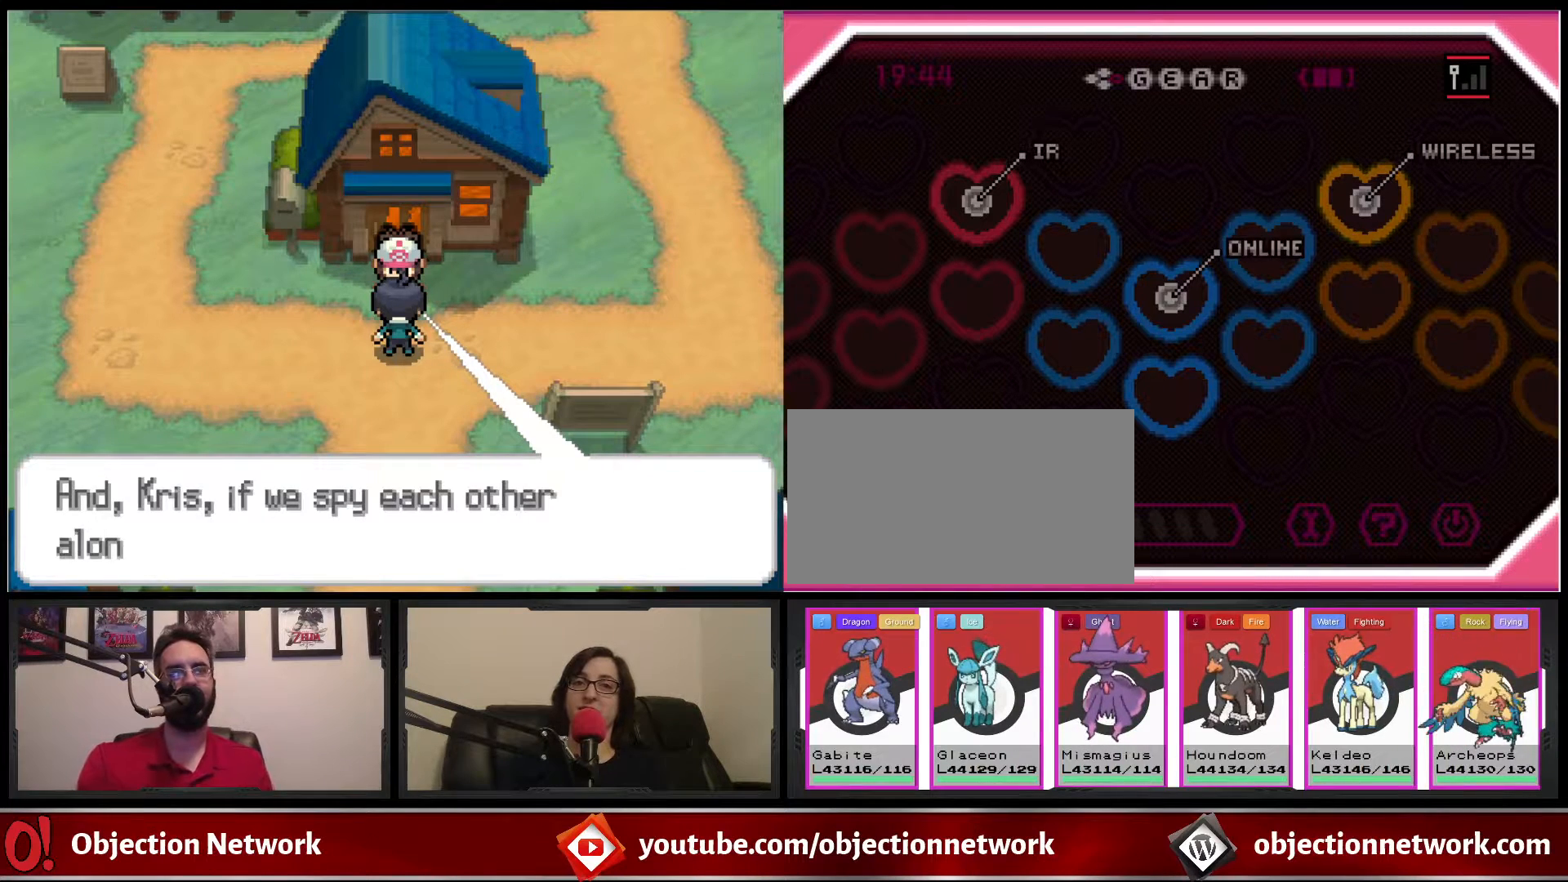
Gameplay with a controller (Nintendo layout); each line is a JSON object with the inputs held at the frame after it. "events" lists button and stick changes between this image and that frame as [ms after this image, input, new state], when the widget could be followed in between. Not read: DPAD_LEFT L1 L3 R1 R3.
{"buttons": [], "events": []}
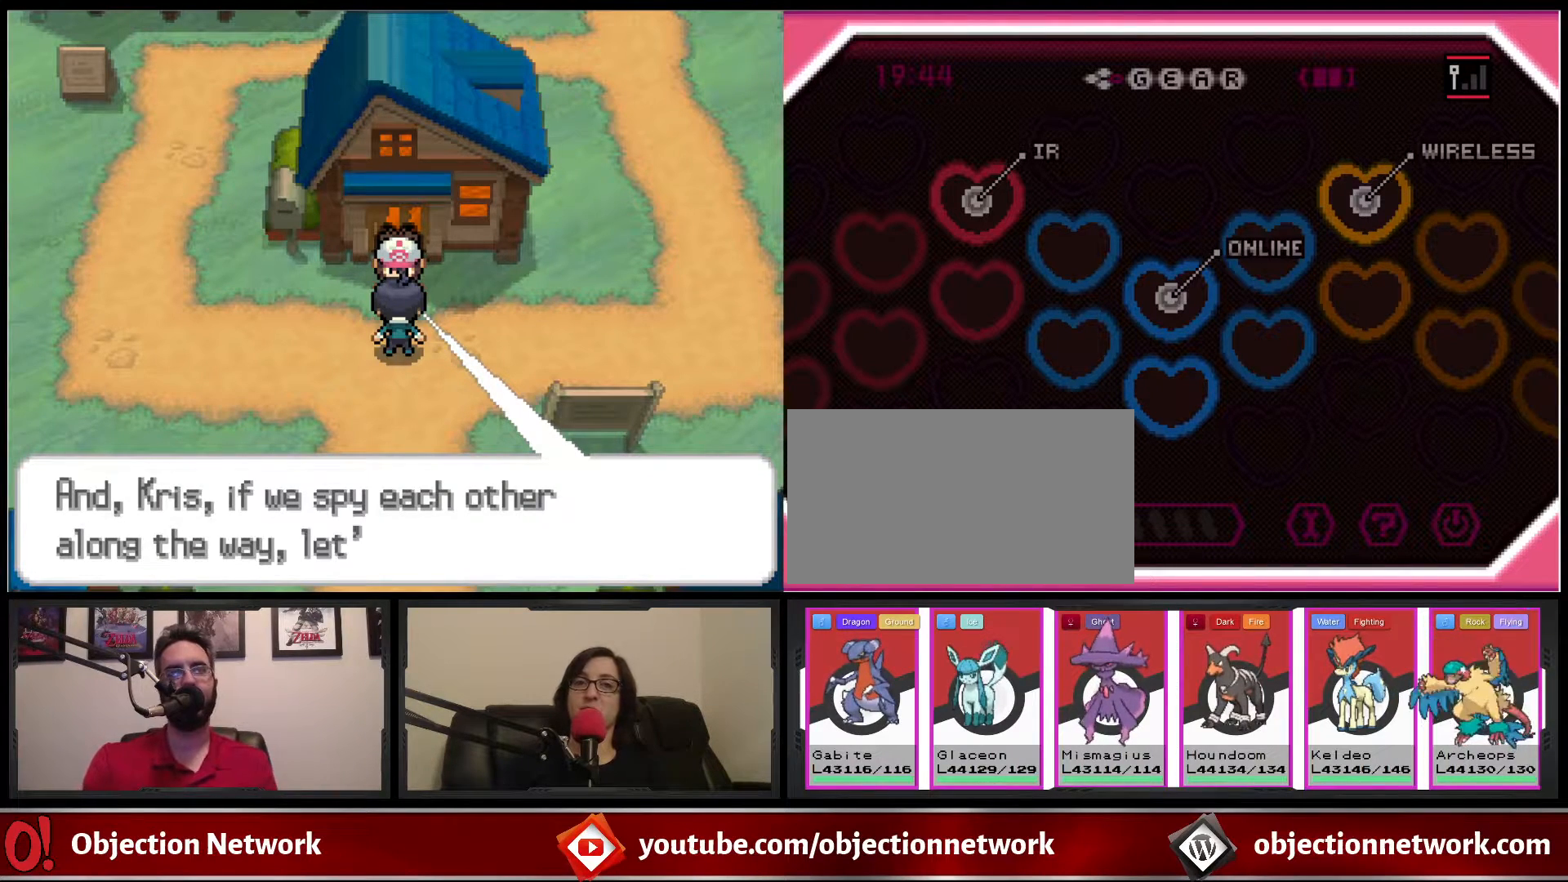
{"buttons": [], "events": []}
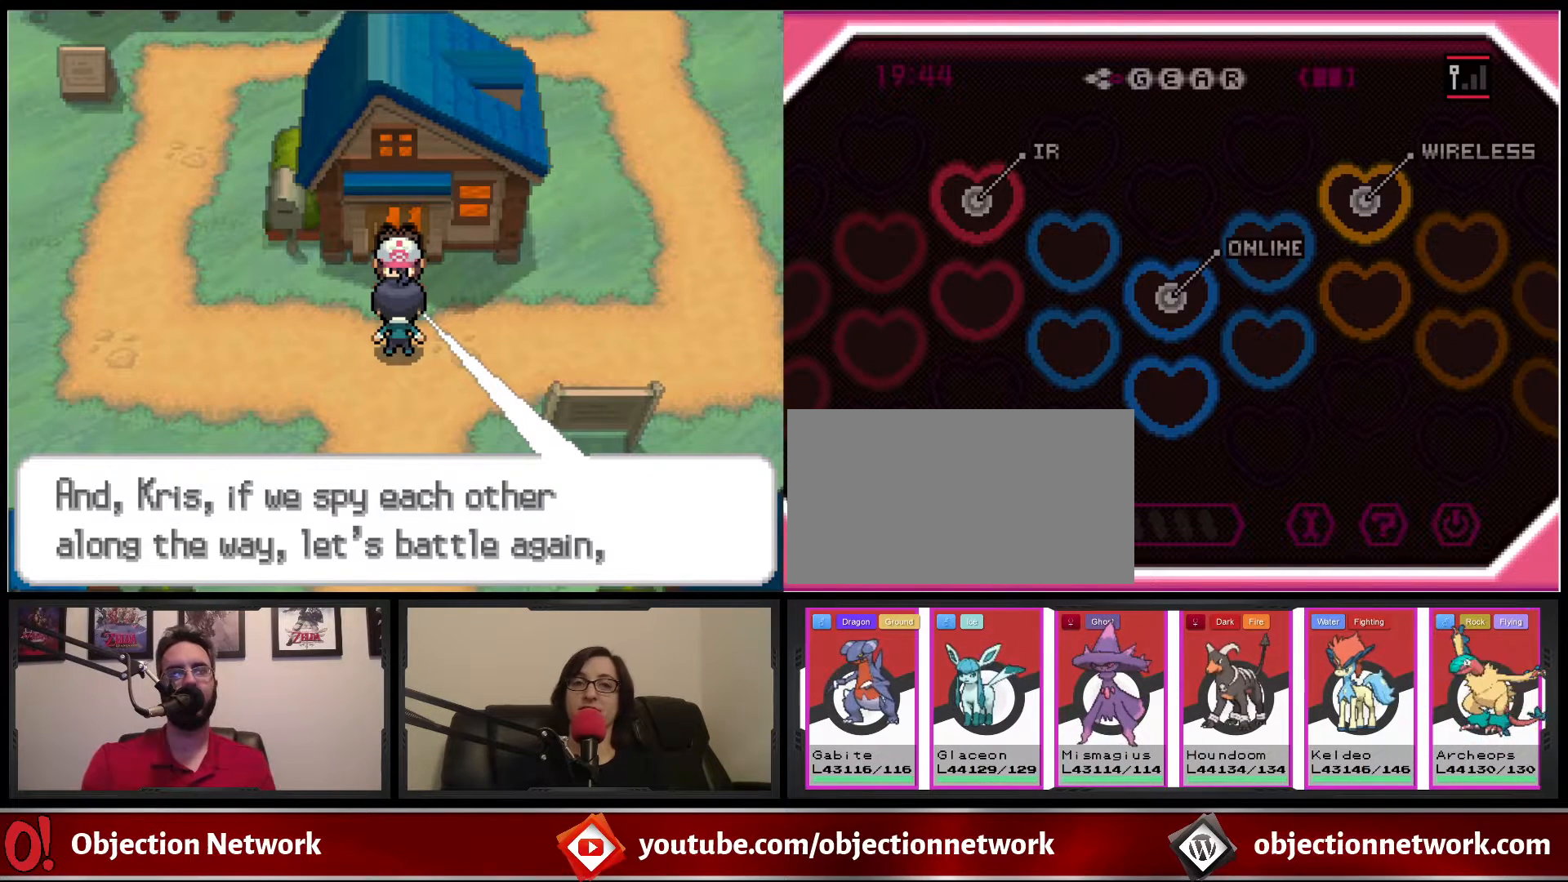
{"buttons": [], "events": []}
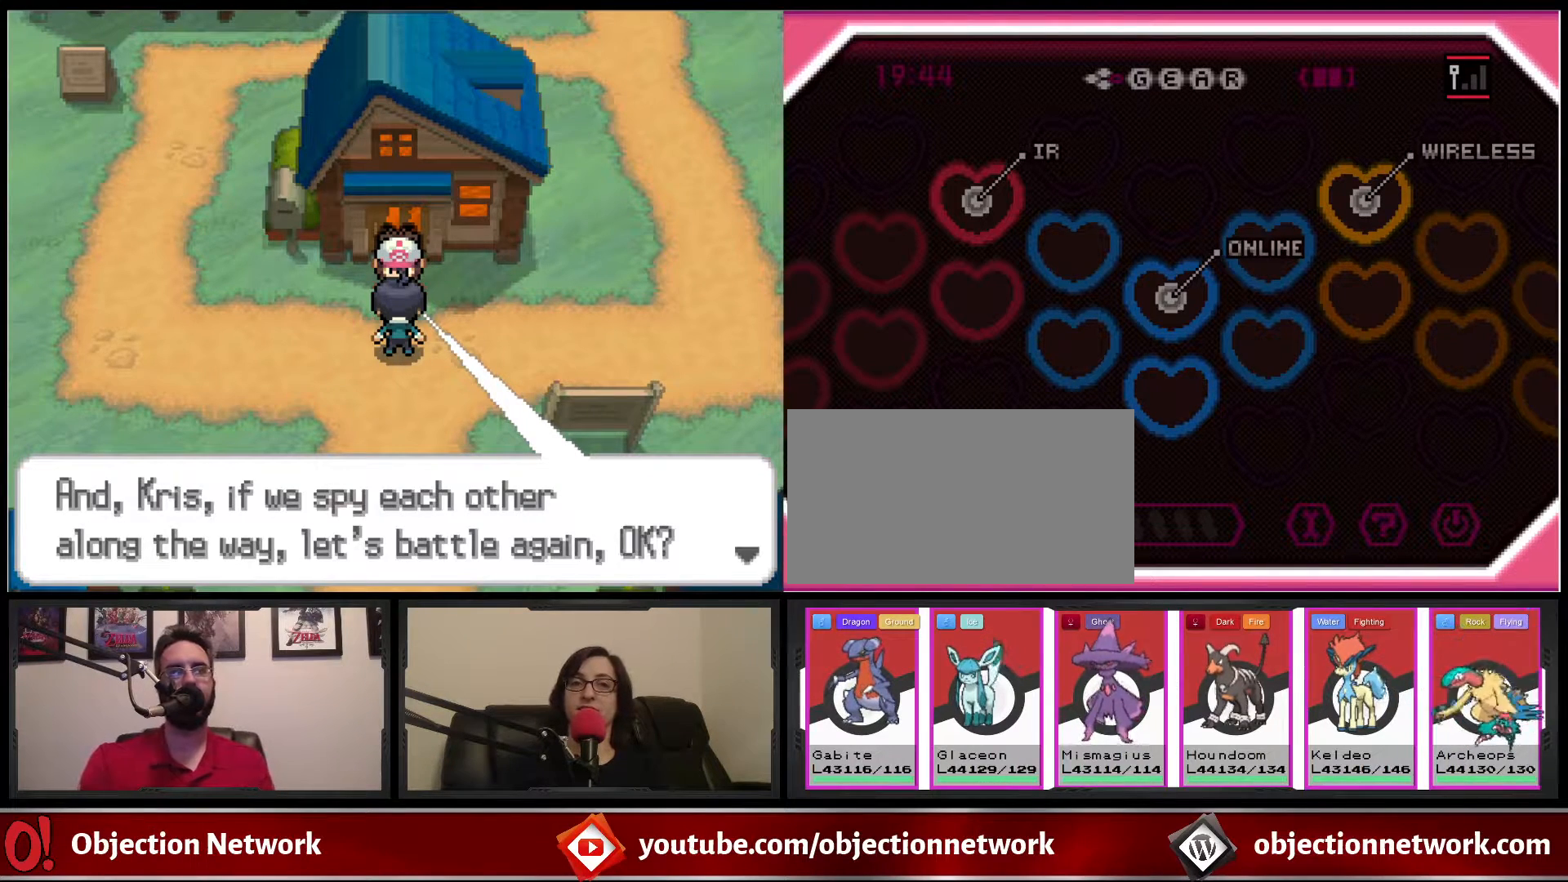
{"buttons": [], "events": []}
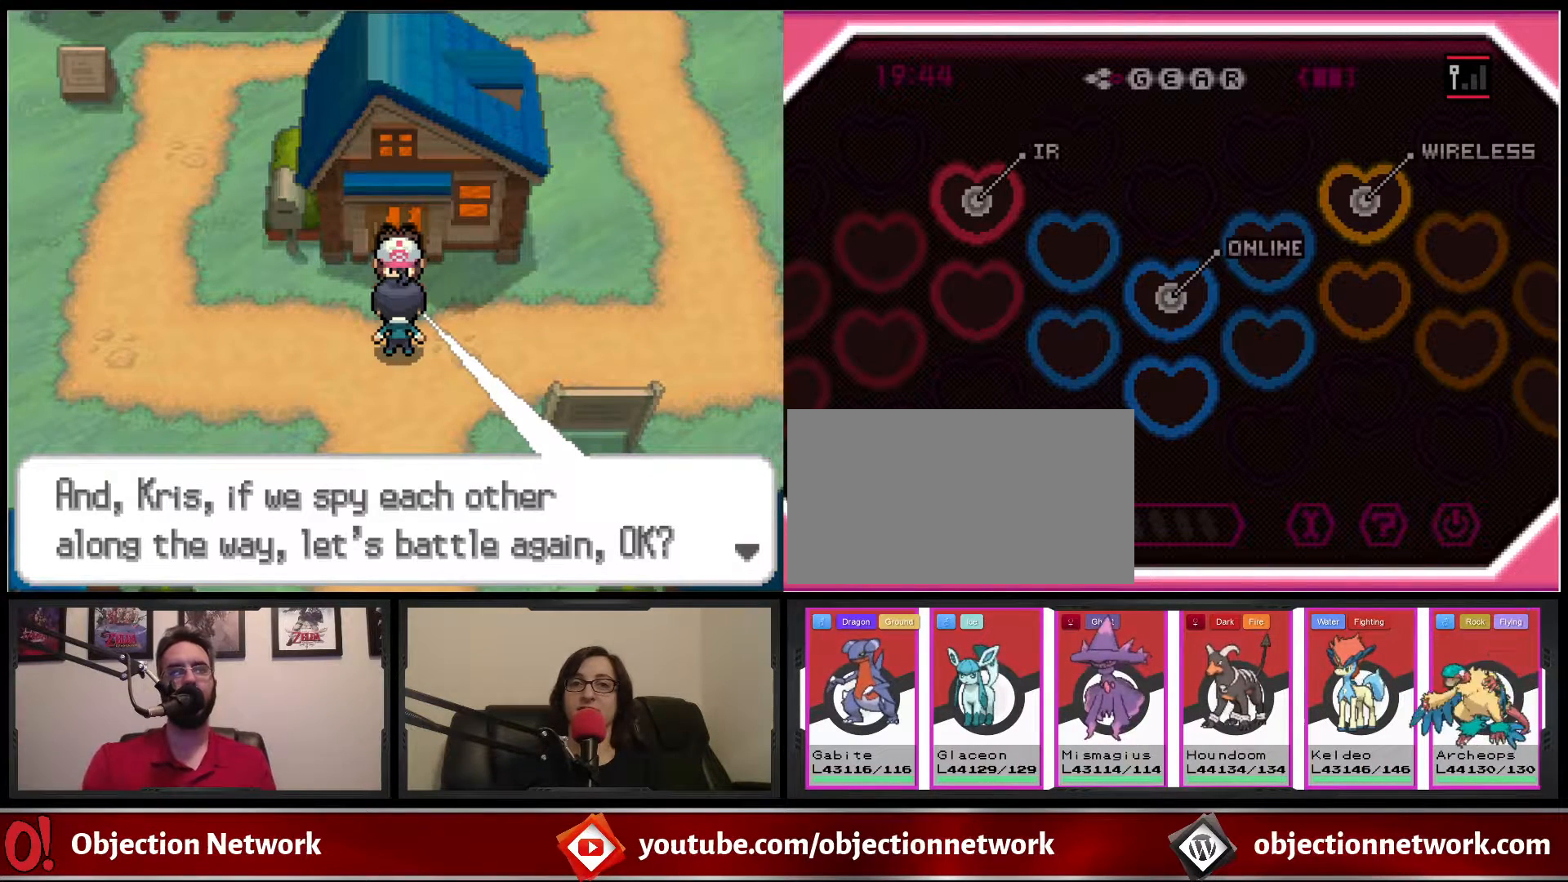
{"buttons": [], "events": [[267, "A", "down"], [400, "A", "up"]]}
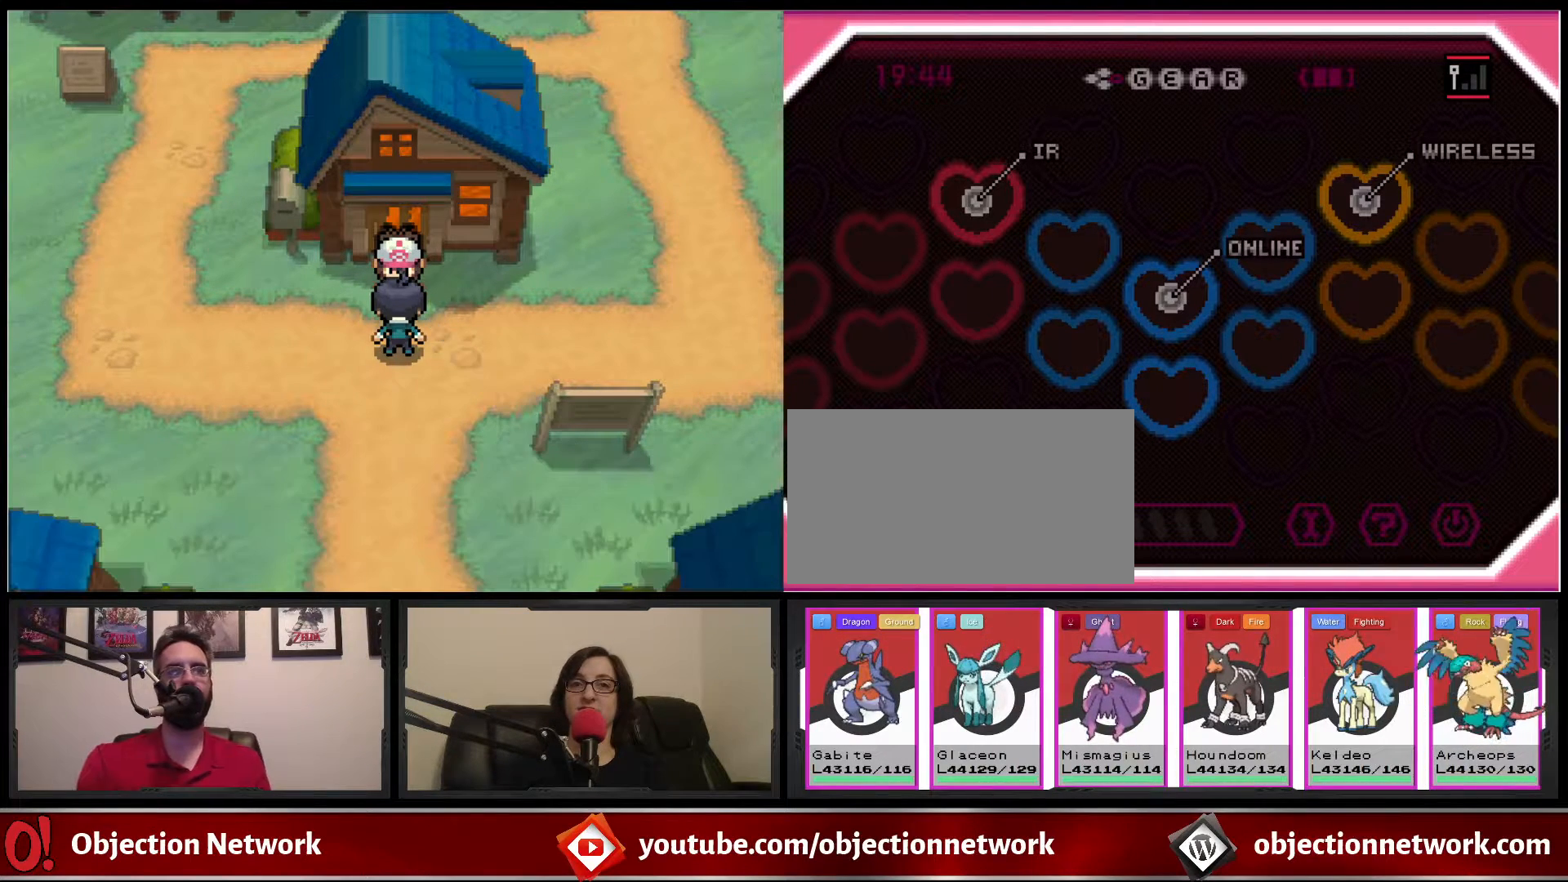
{"buttons": [], "events": []}
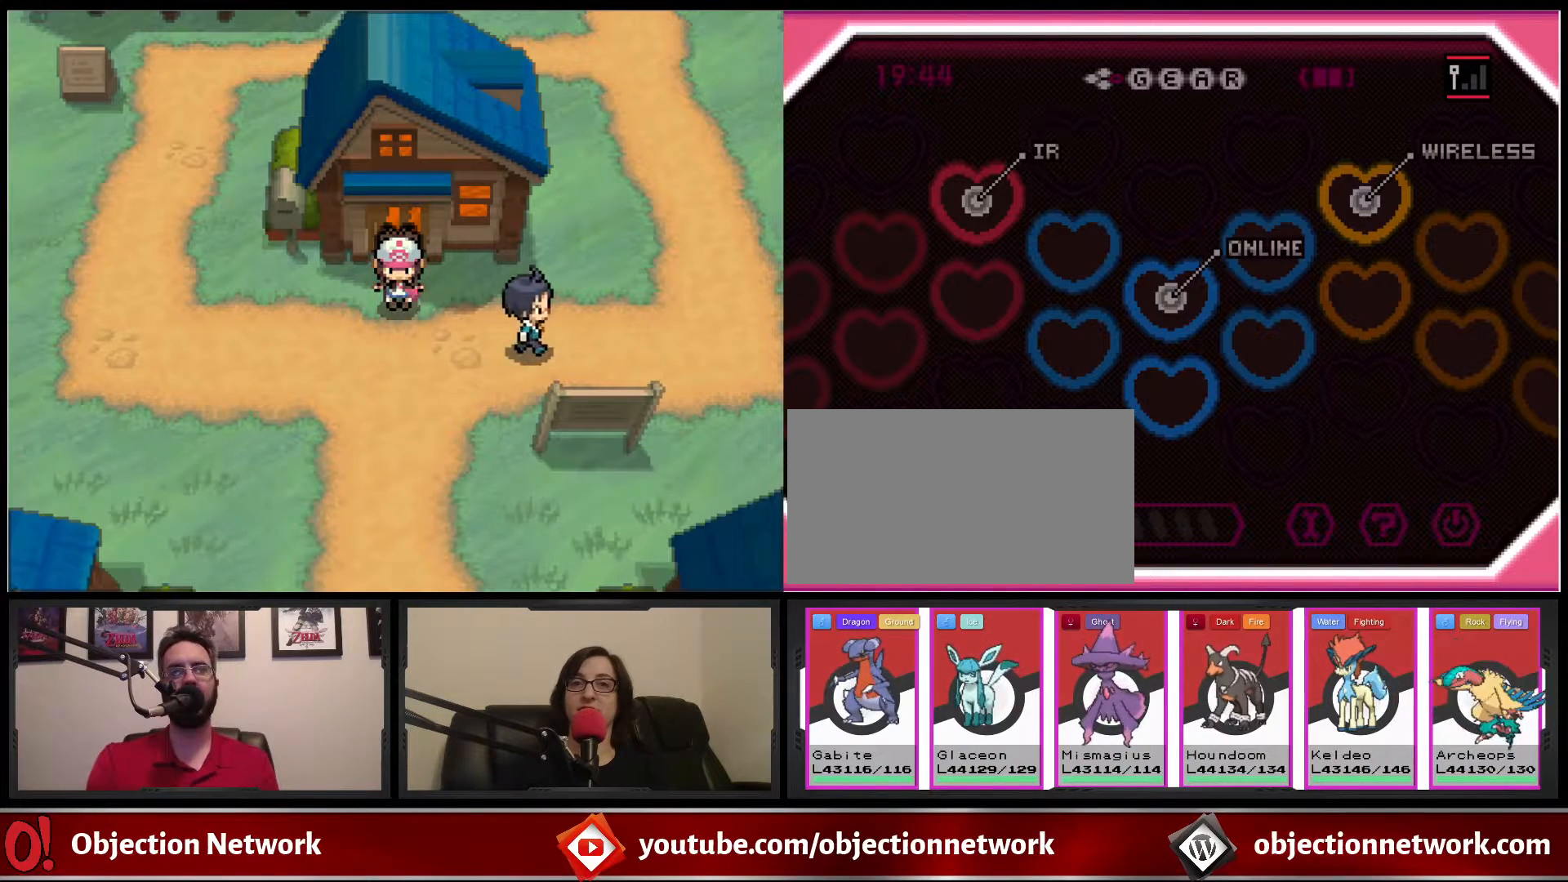
{"buttons": [], "events": []}
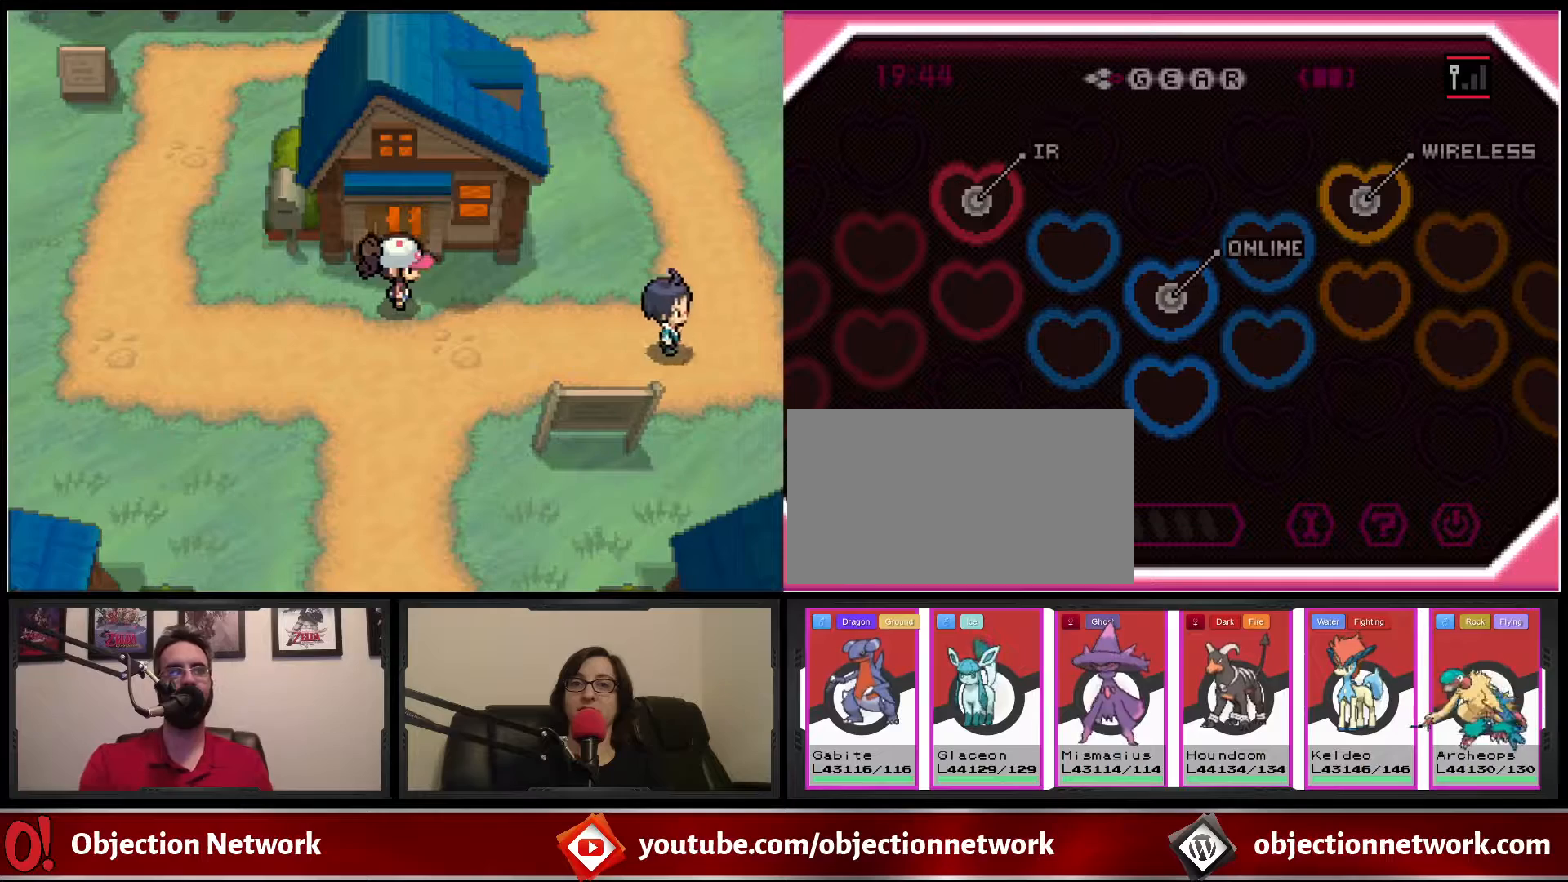
{"buttons": ["DPAD_DOWN"], "events": [[350, "DPAD_DOWN", "down"]]}
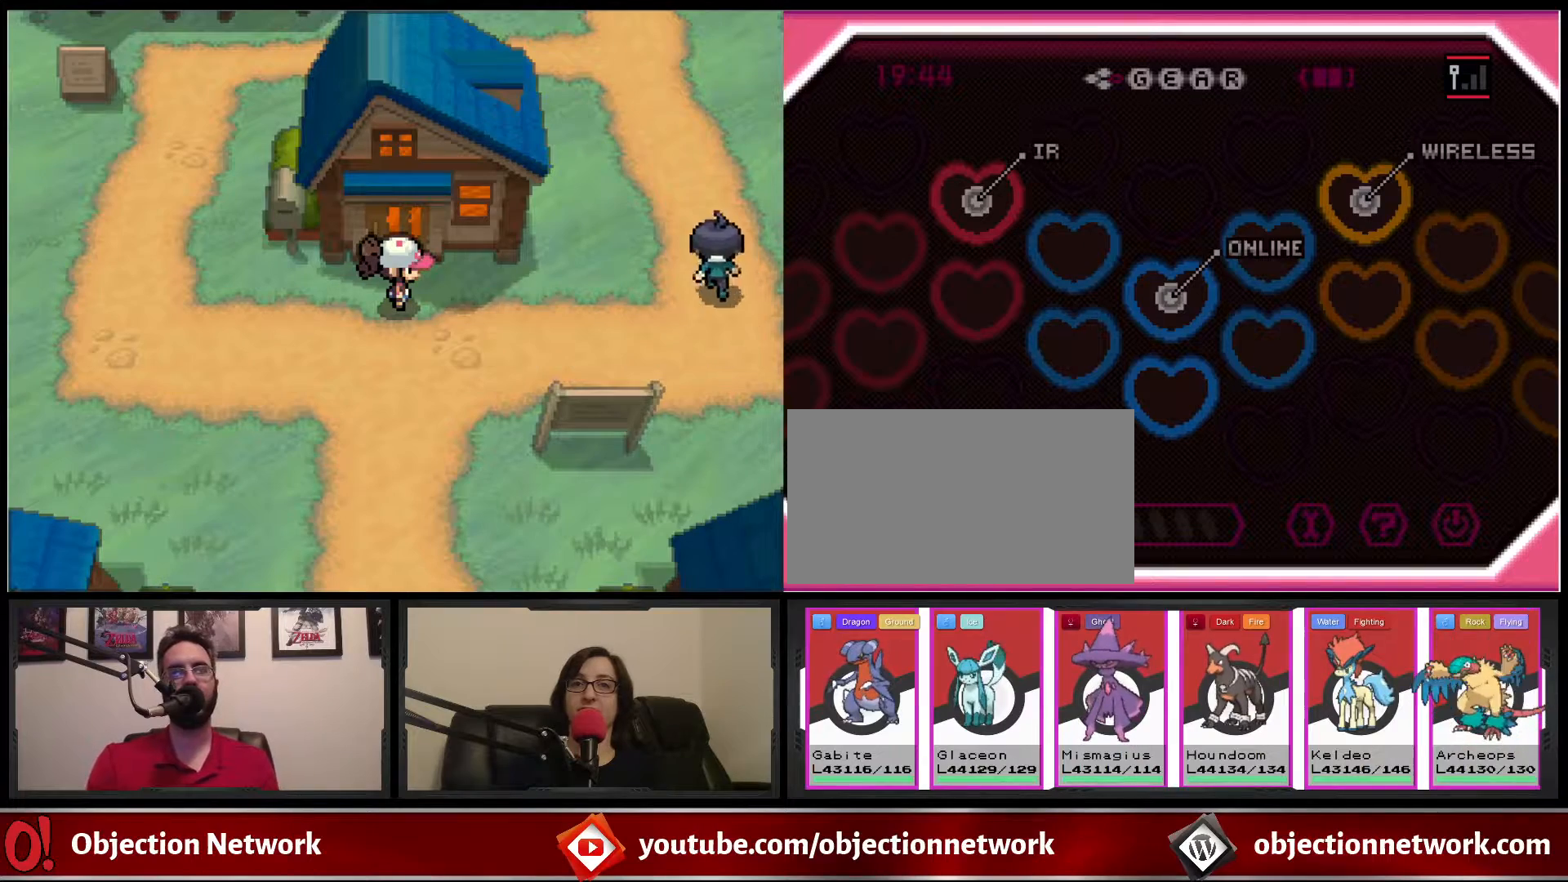
{"buttons": ["DPAD_RIGHT"], "events": [[67, "DPAD_DOWN", "up"], [317, "DPAD_RIGHT", "down"]]}
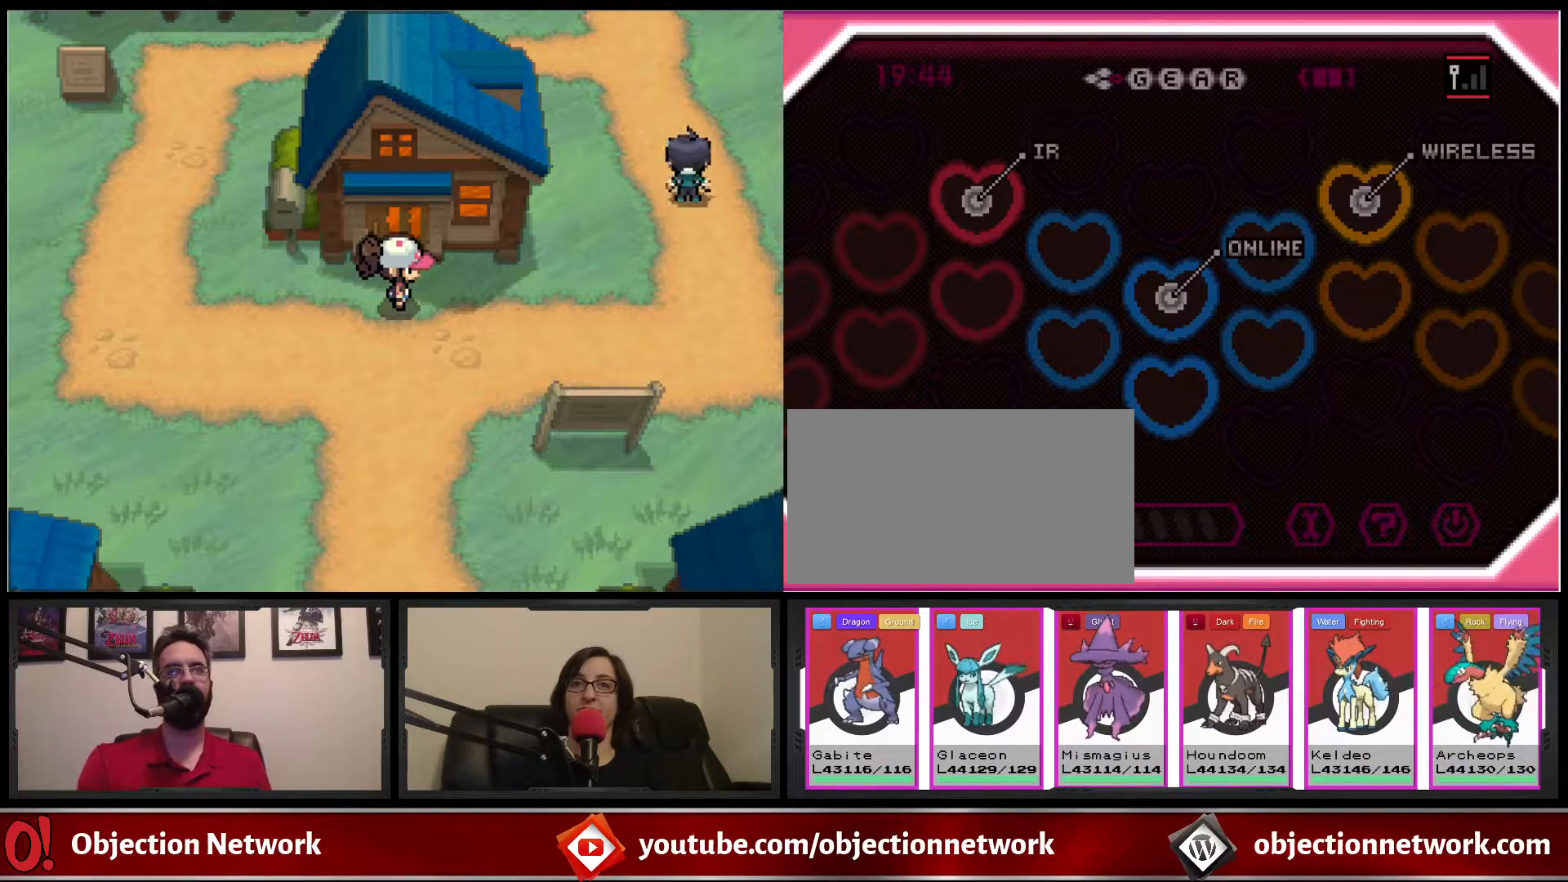
{"buttons": [], "events": [[83, "DPAD_RIGHT", "up"]]}
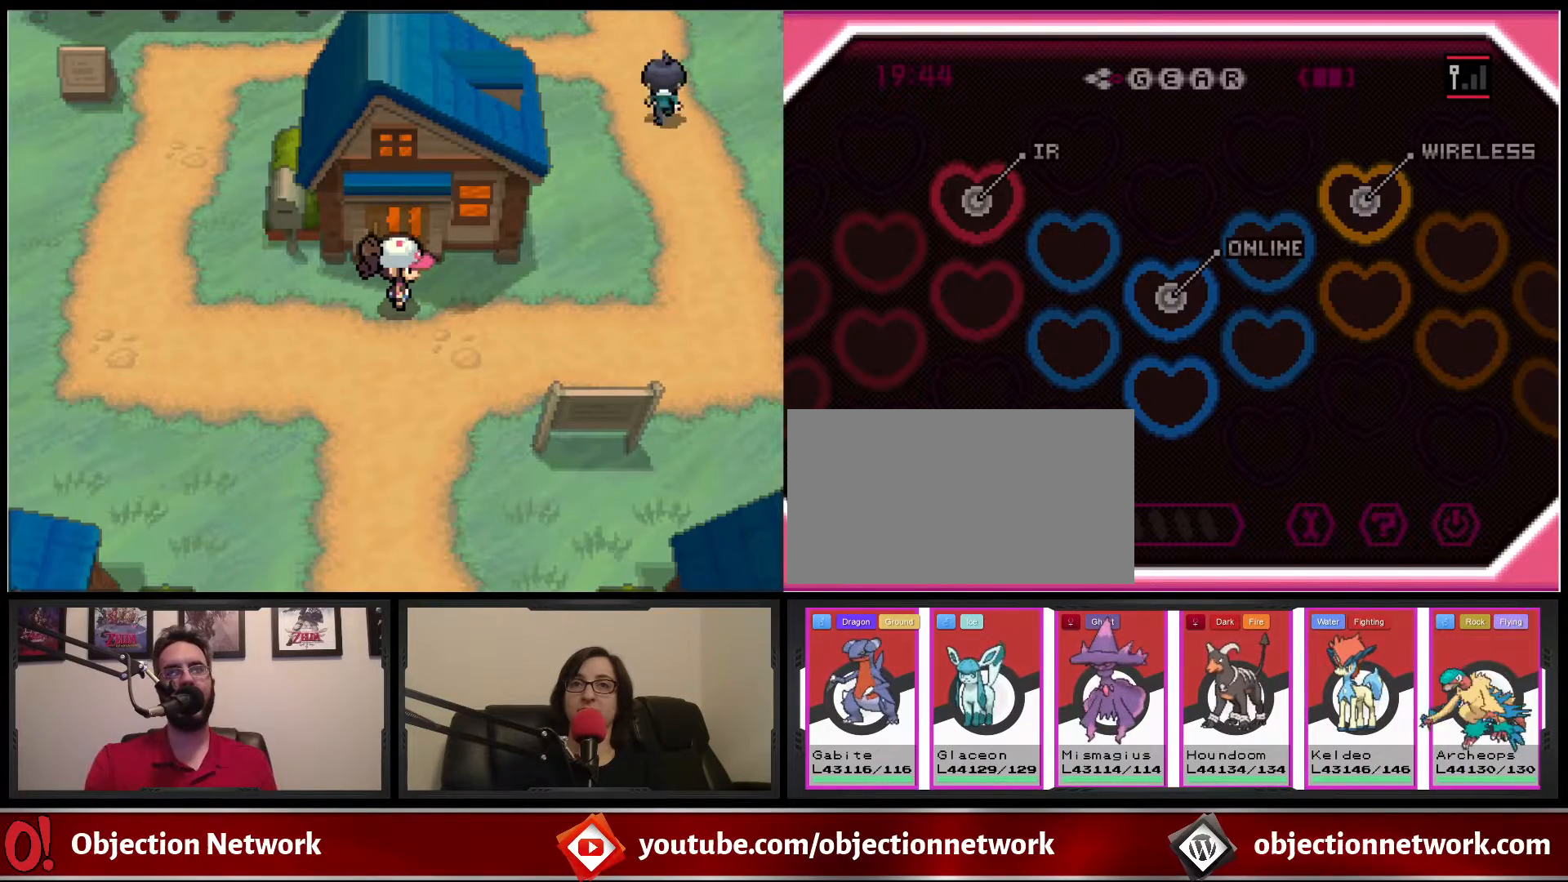
{"buttons": ["DPAD_RIGHT"], "events": [[83, "DPAD_RIGHT", "down"]]}
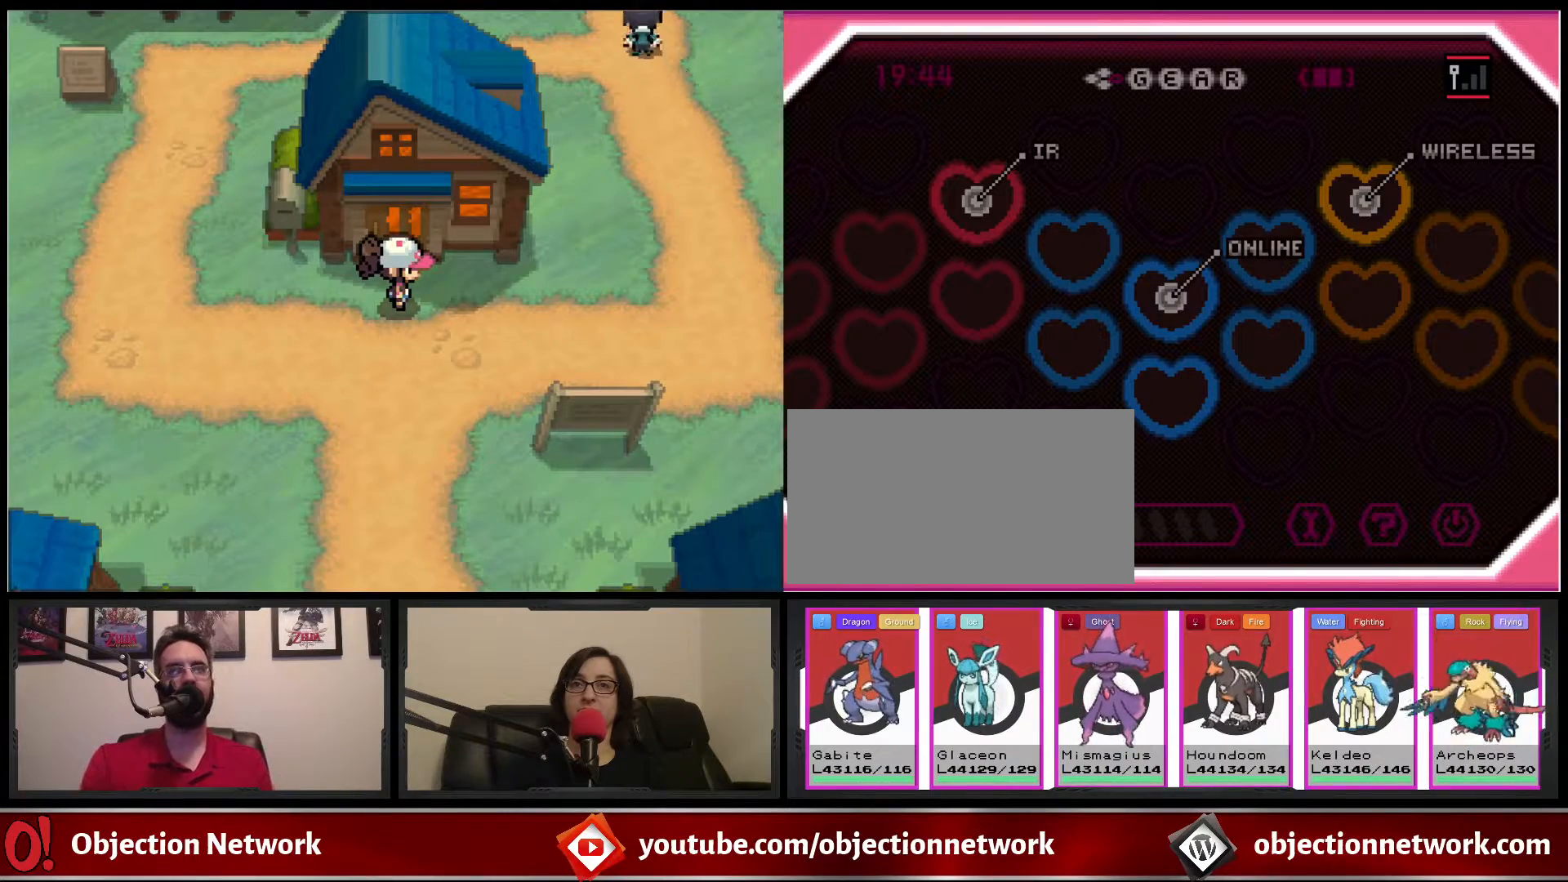
{"buttons": [], "events": [[33, "DPAD_RIGHT", "up"]]}
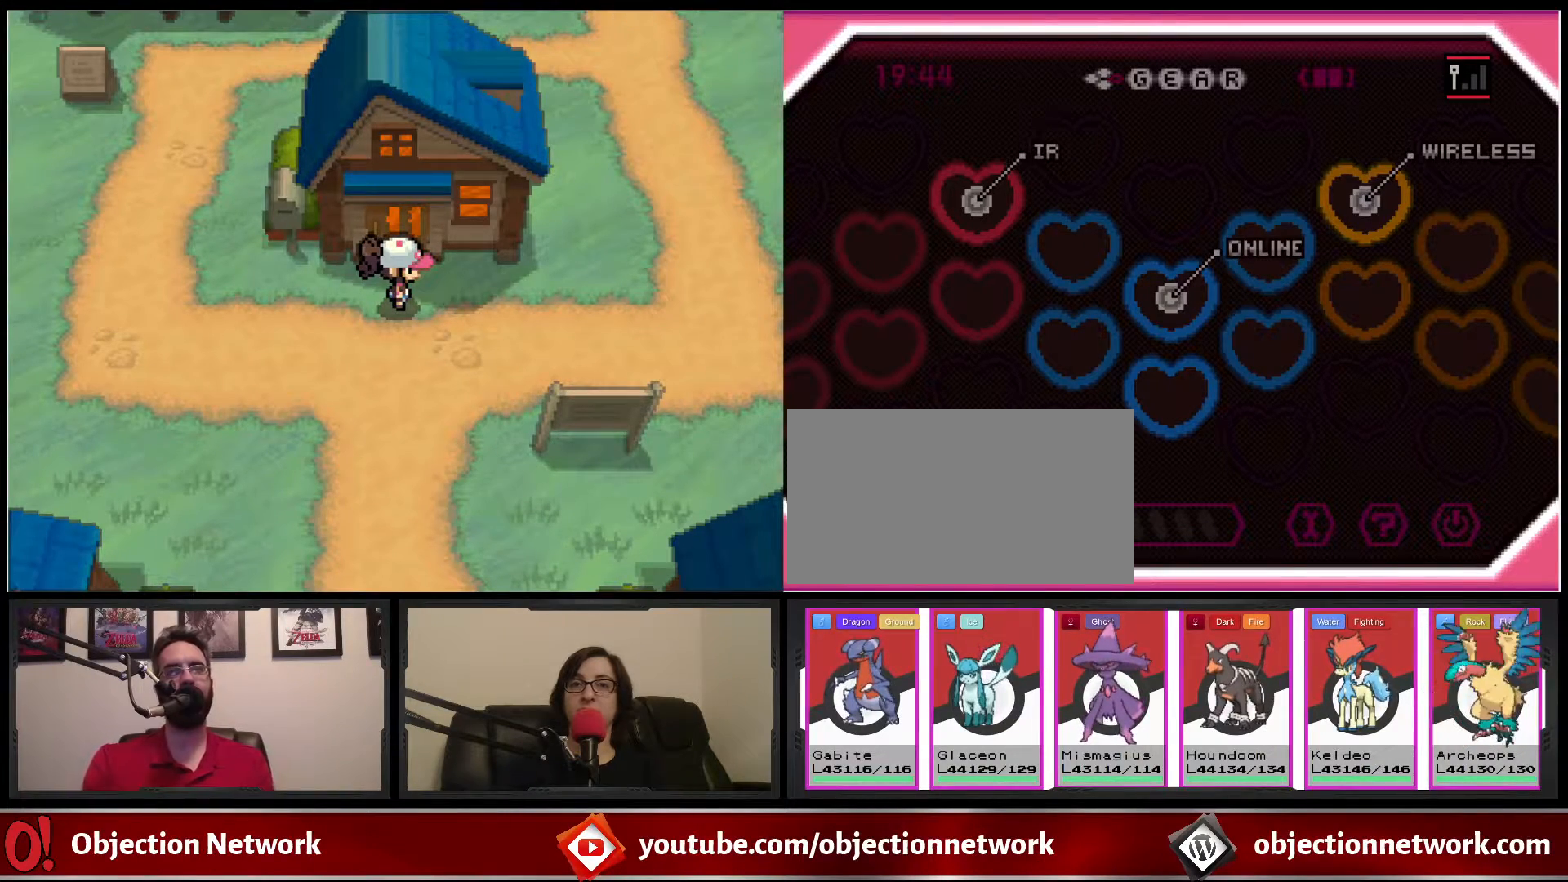
{"buttons": ["DPAD_RIGHT"], "events": [[200, "DPAD_RIGHT", "down"]]}
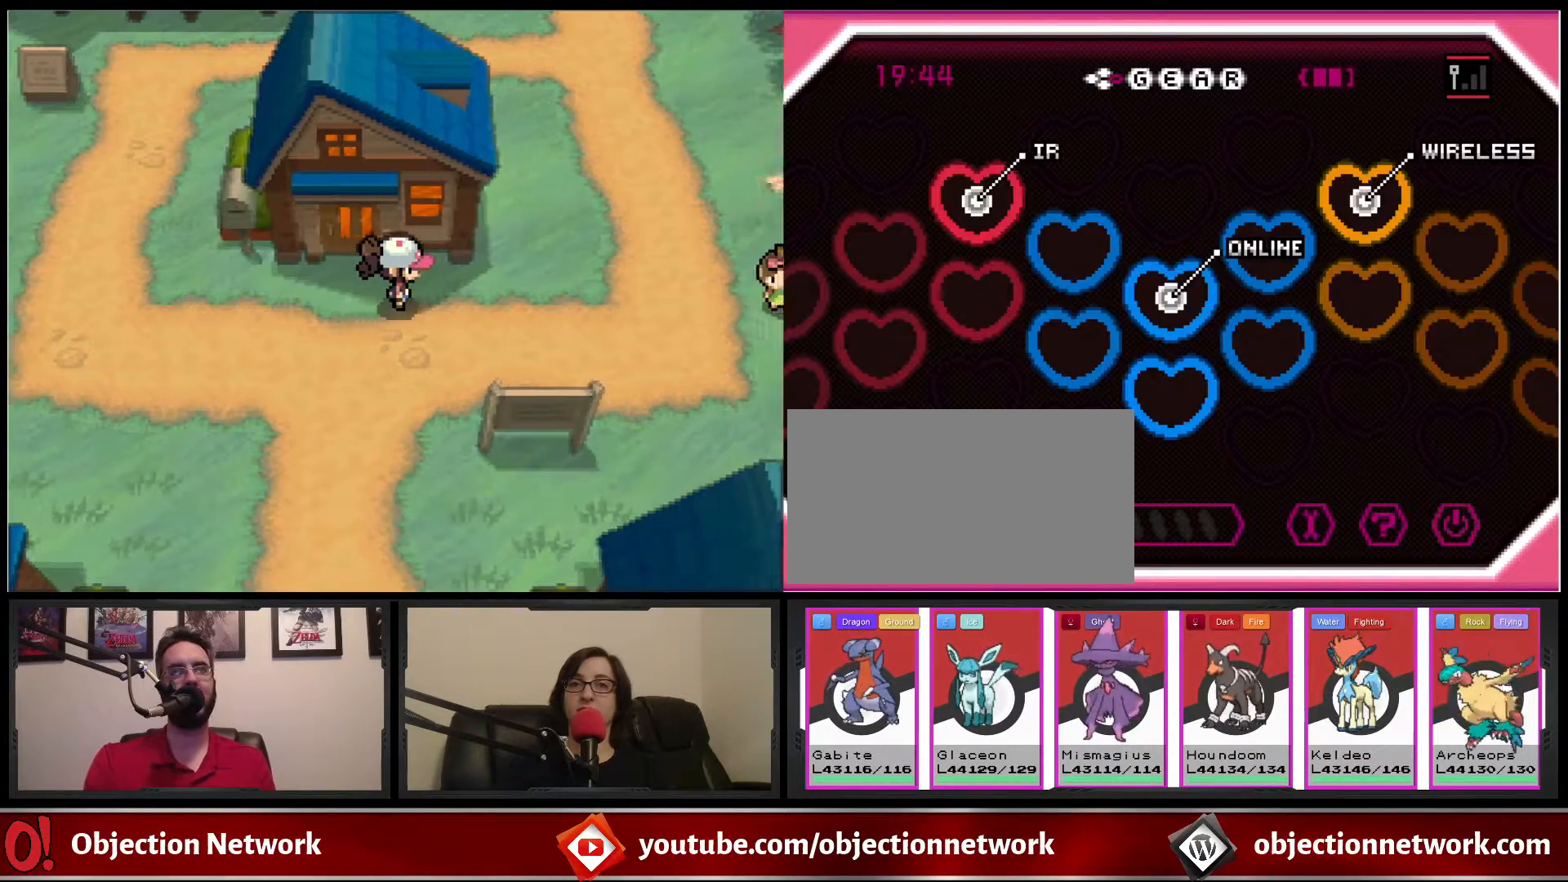
{"buttons": ["DPAD_RIGHT"], "events": []}
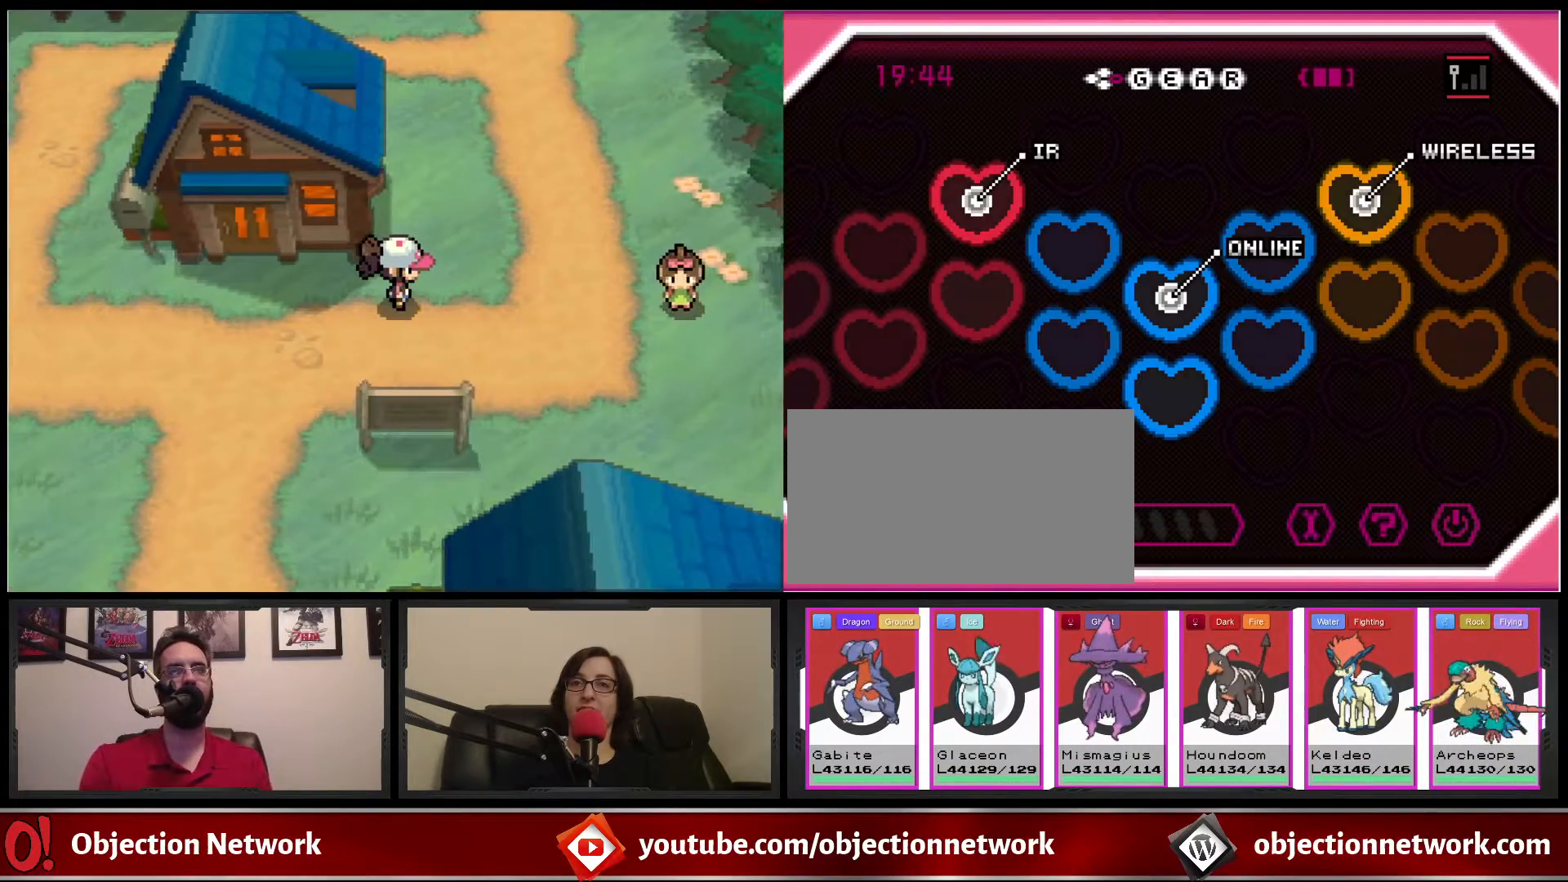
{"buttons": ["DPAD_RIGHT"], "events": []}
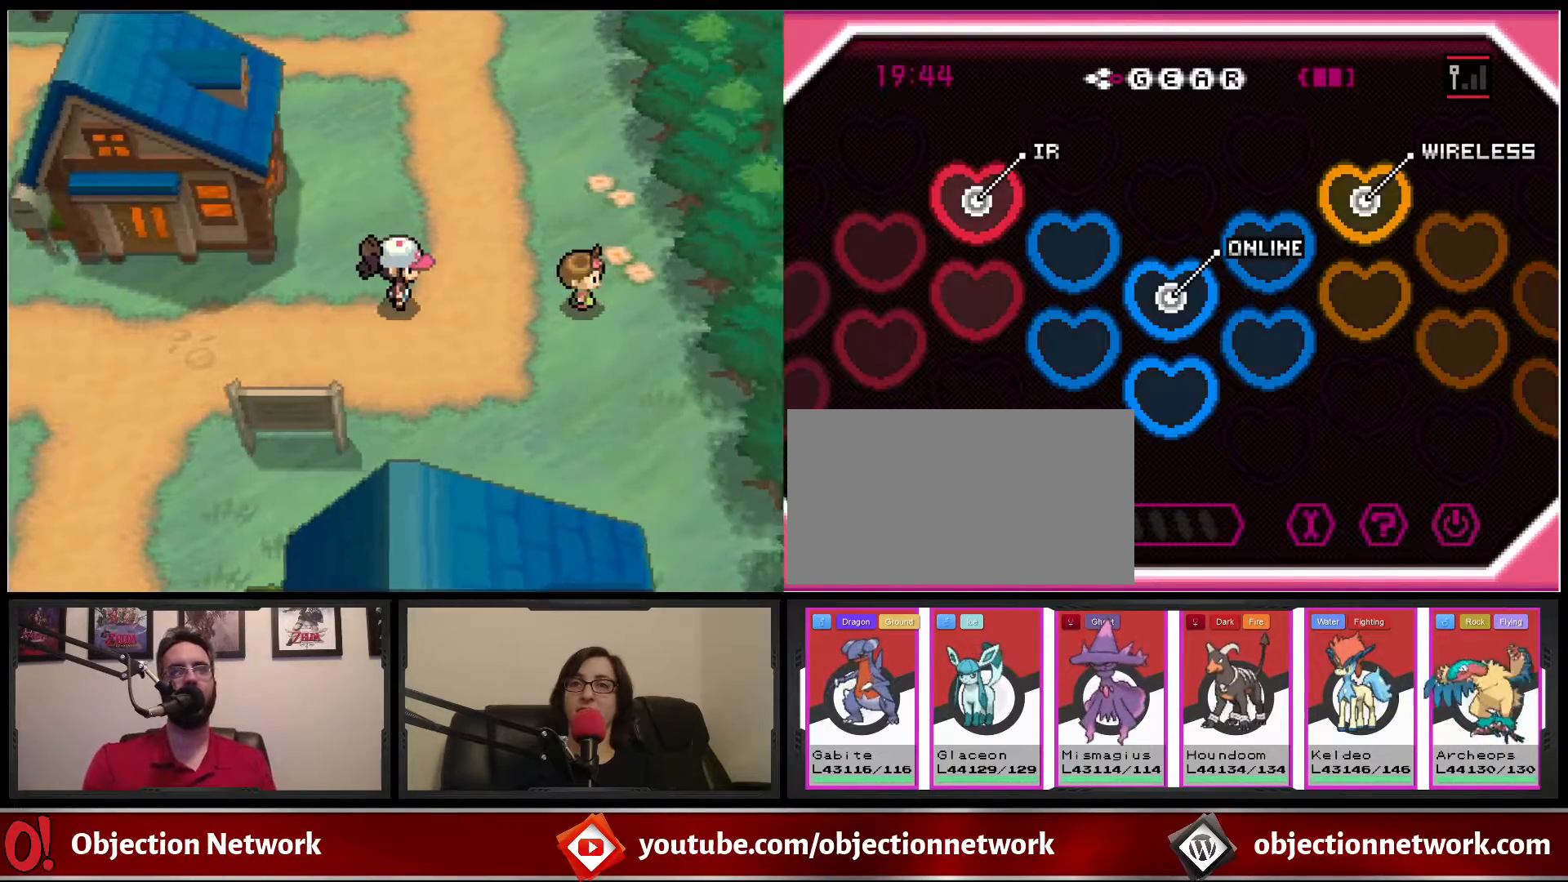
{"buttons": [], "events": [[150, "DPAD_RIGHT", "up"], [317, "DPAD_UP", "down"], [400, "DPAD_UP", "up"]]}
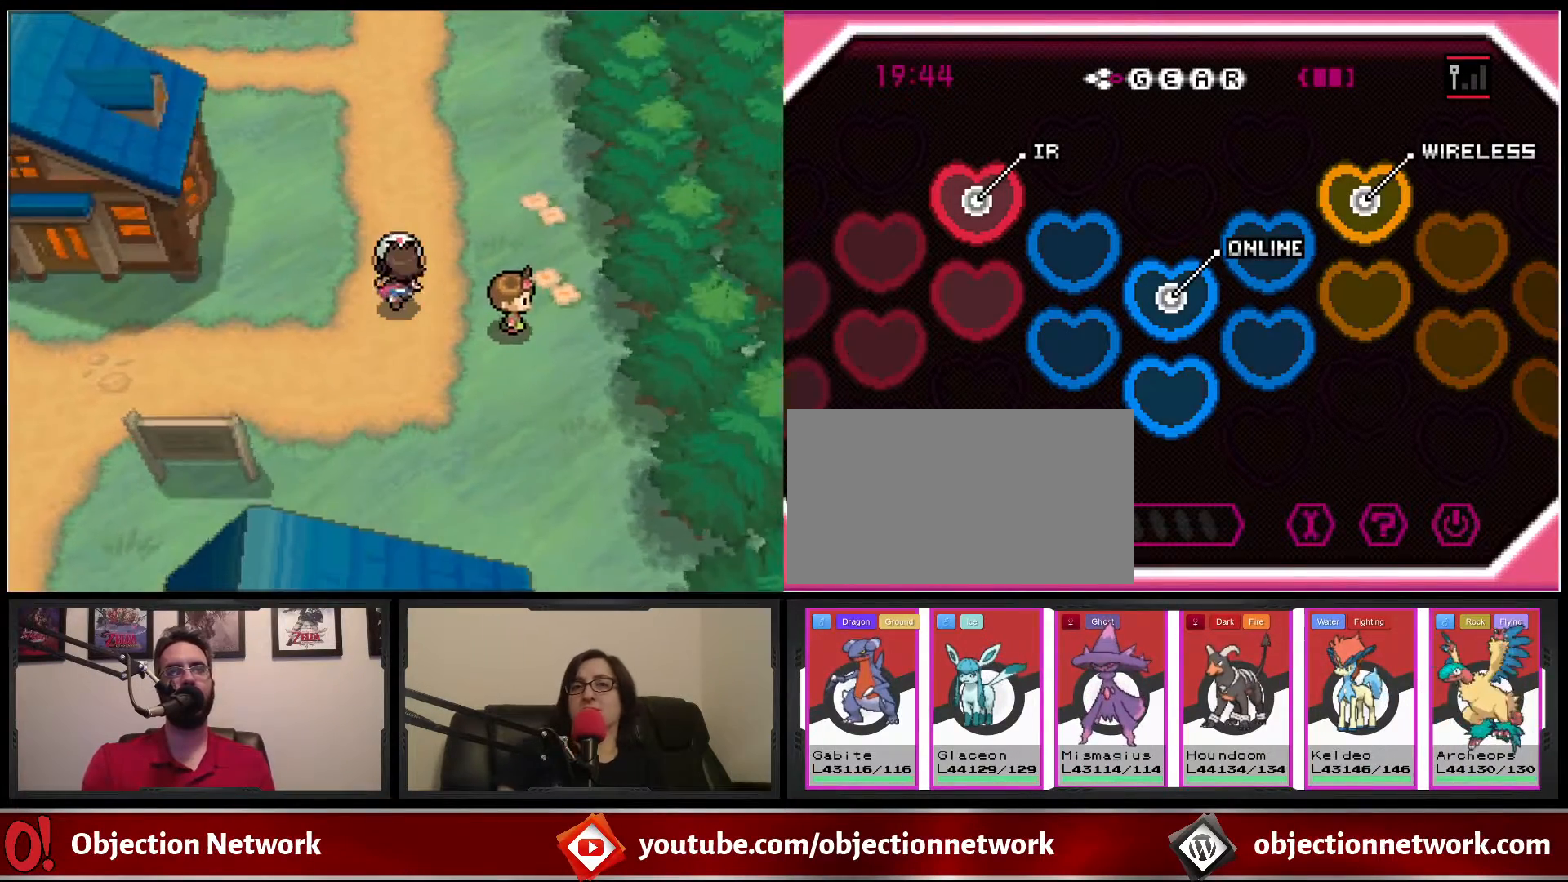
{"buttons": [], "events": []}
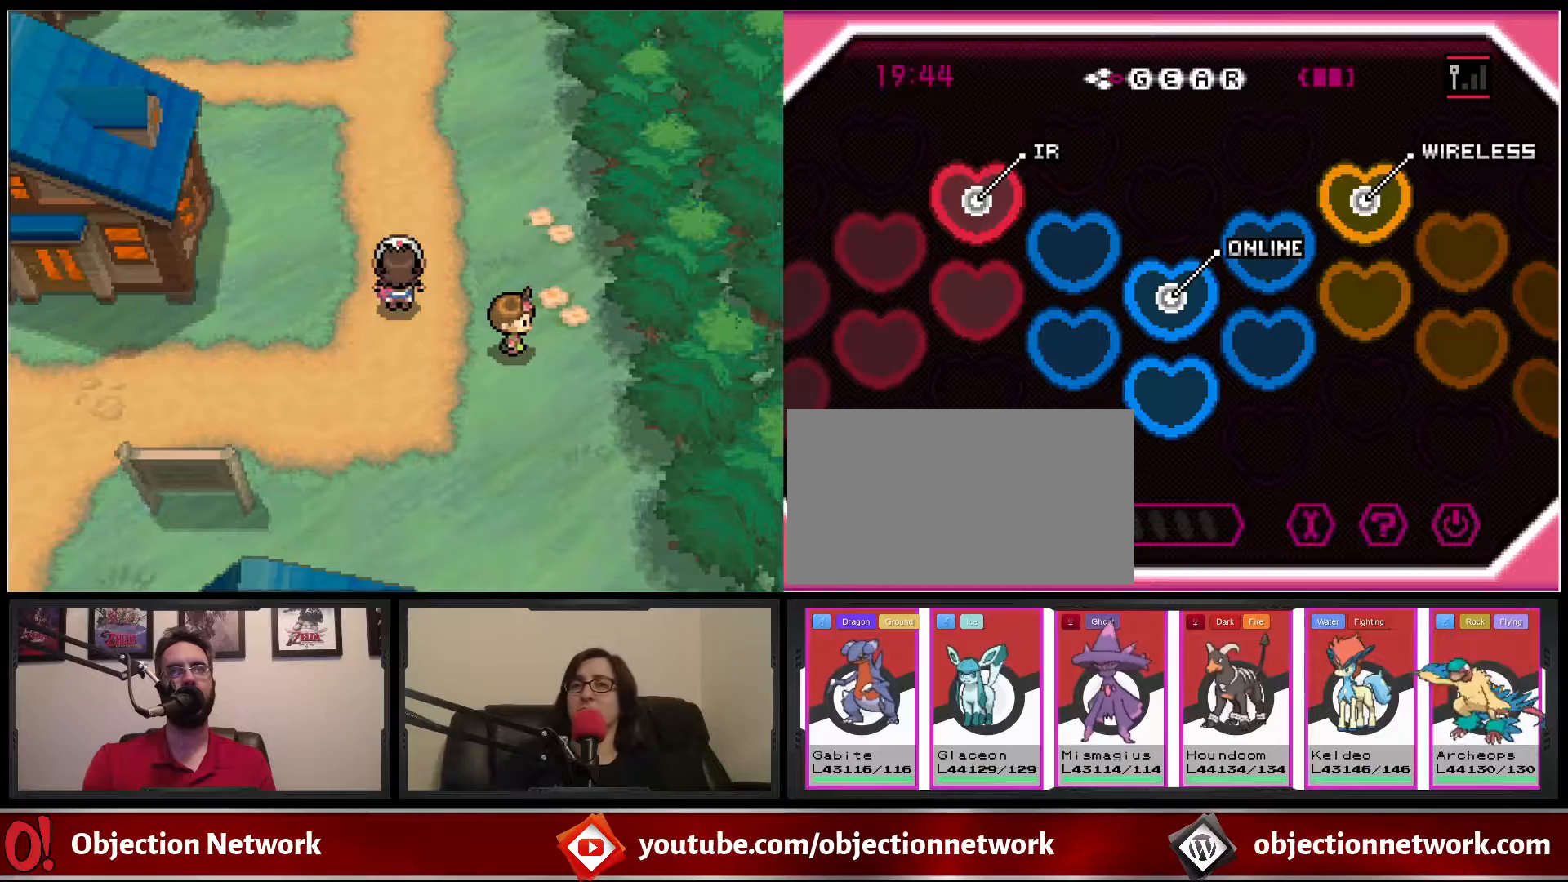
{"buttons": ["B"], "events": [[133, "DPAD_DOWN", "down"], [167, "B", "down"], [317, "DPAD_DOWN", "up"]]}
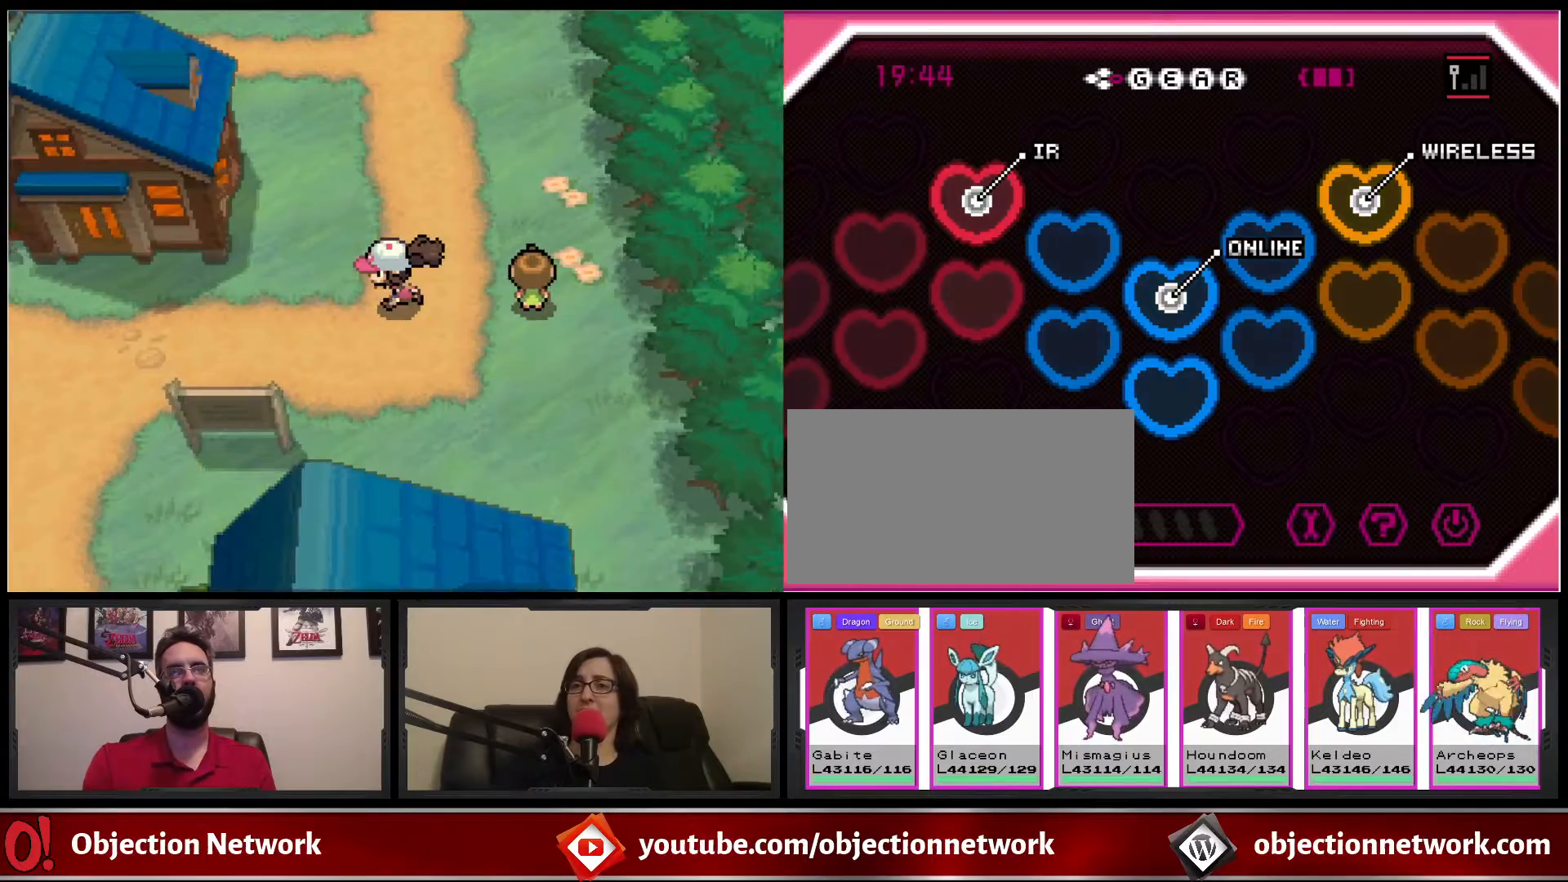
{"buttons": ["B"], "events": []}
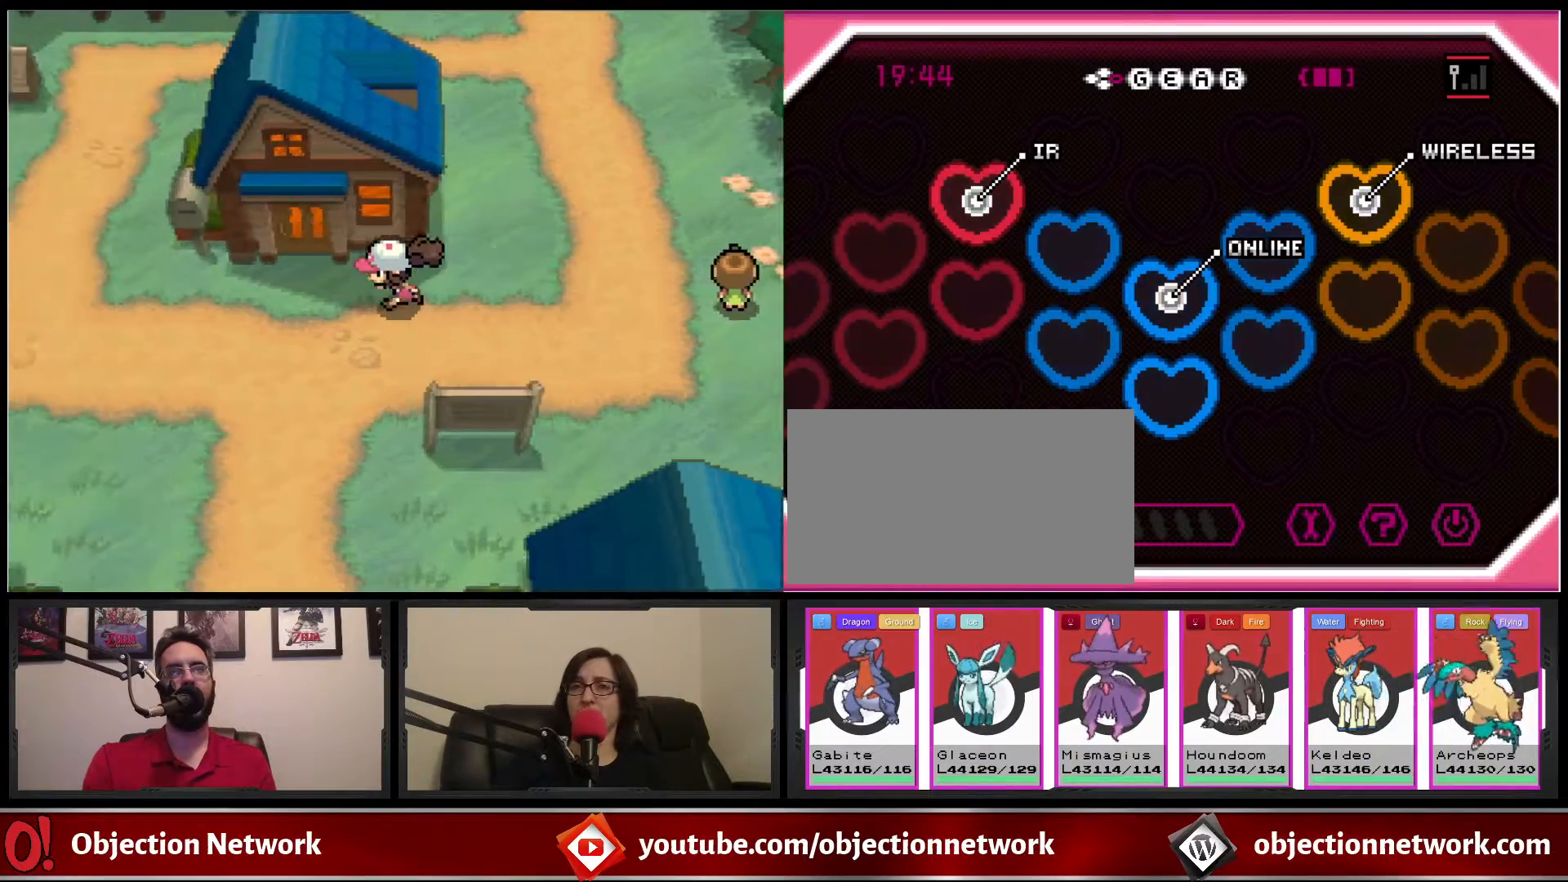
{"buttons": [], "events": [[150, "B", "up"], [400, "DPAD_UP", "down"], [500, "DPAD_UP", "up"]]}
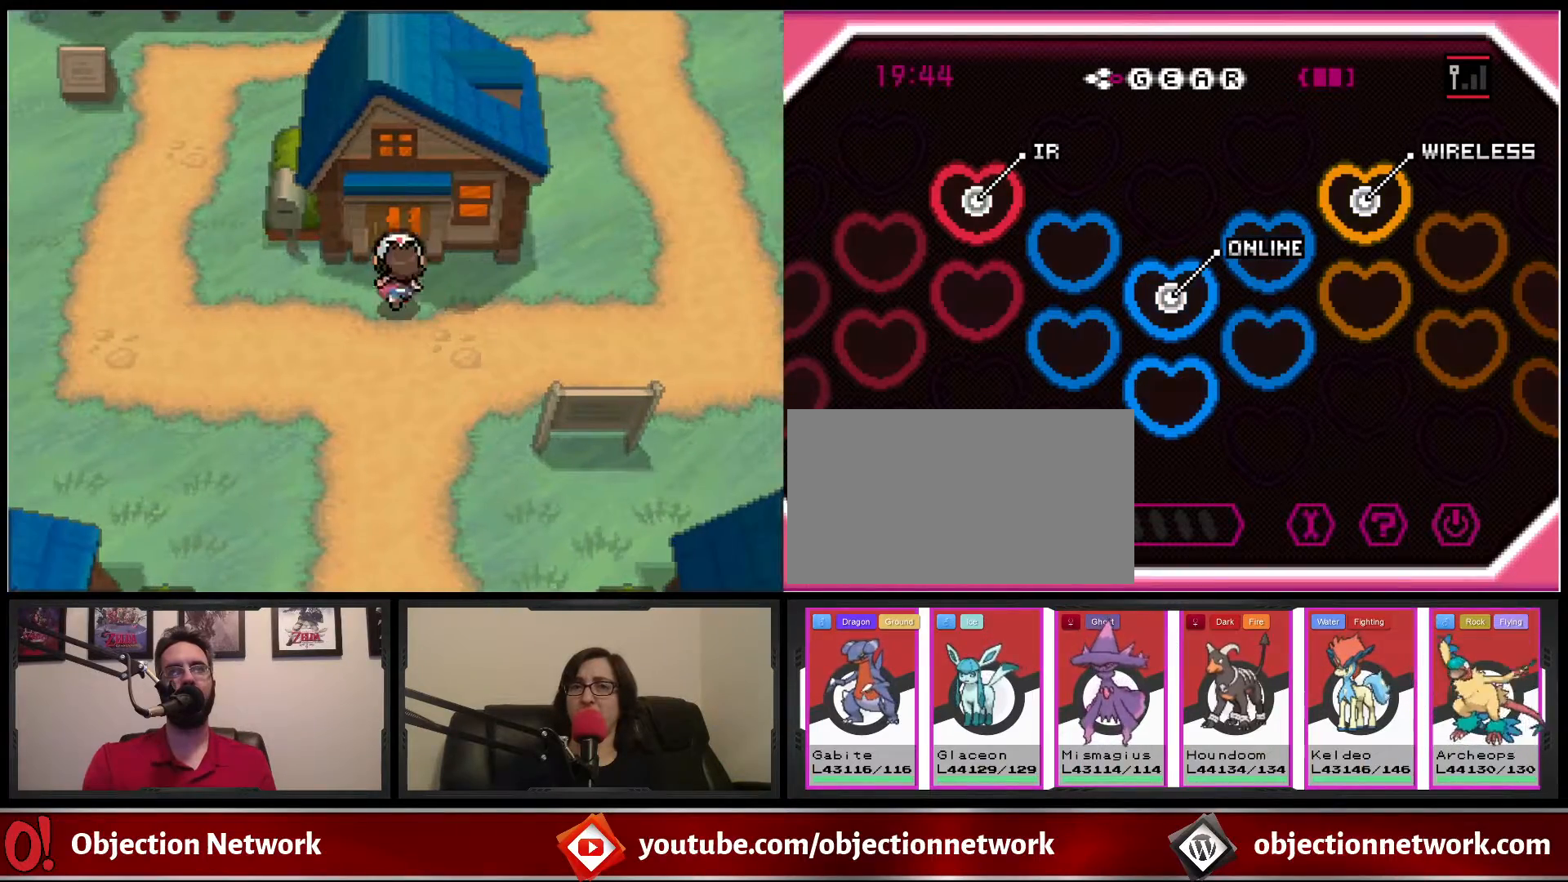
{"buttons": [], "events": []}
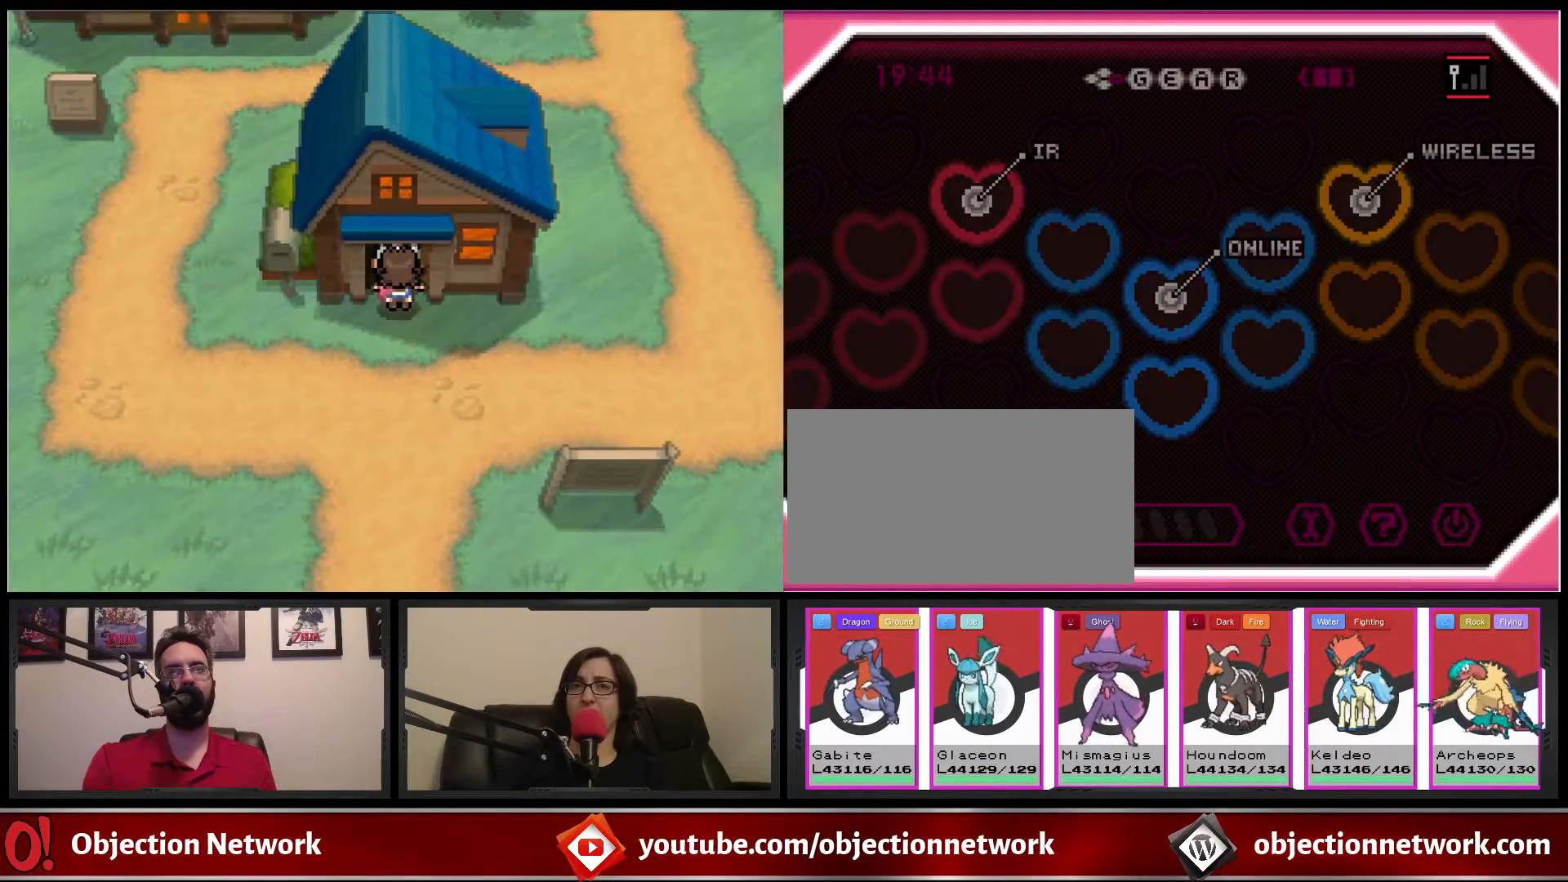
{"buttons": ["B", "DPAD_UP"], "events": [[267, "B", "down"], [283, "DPAD_UP", "down"]]}
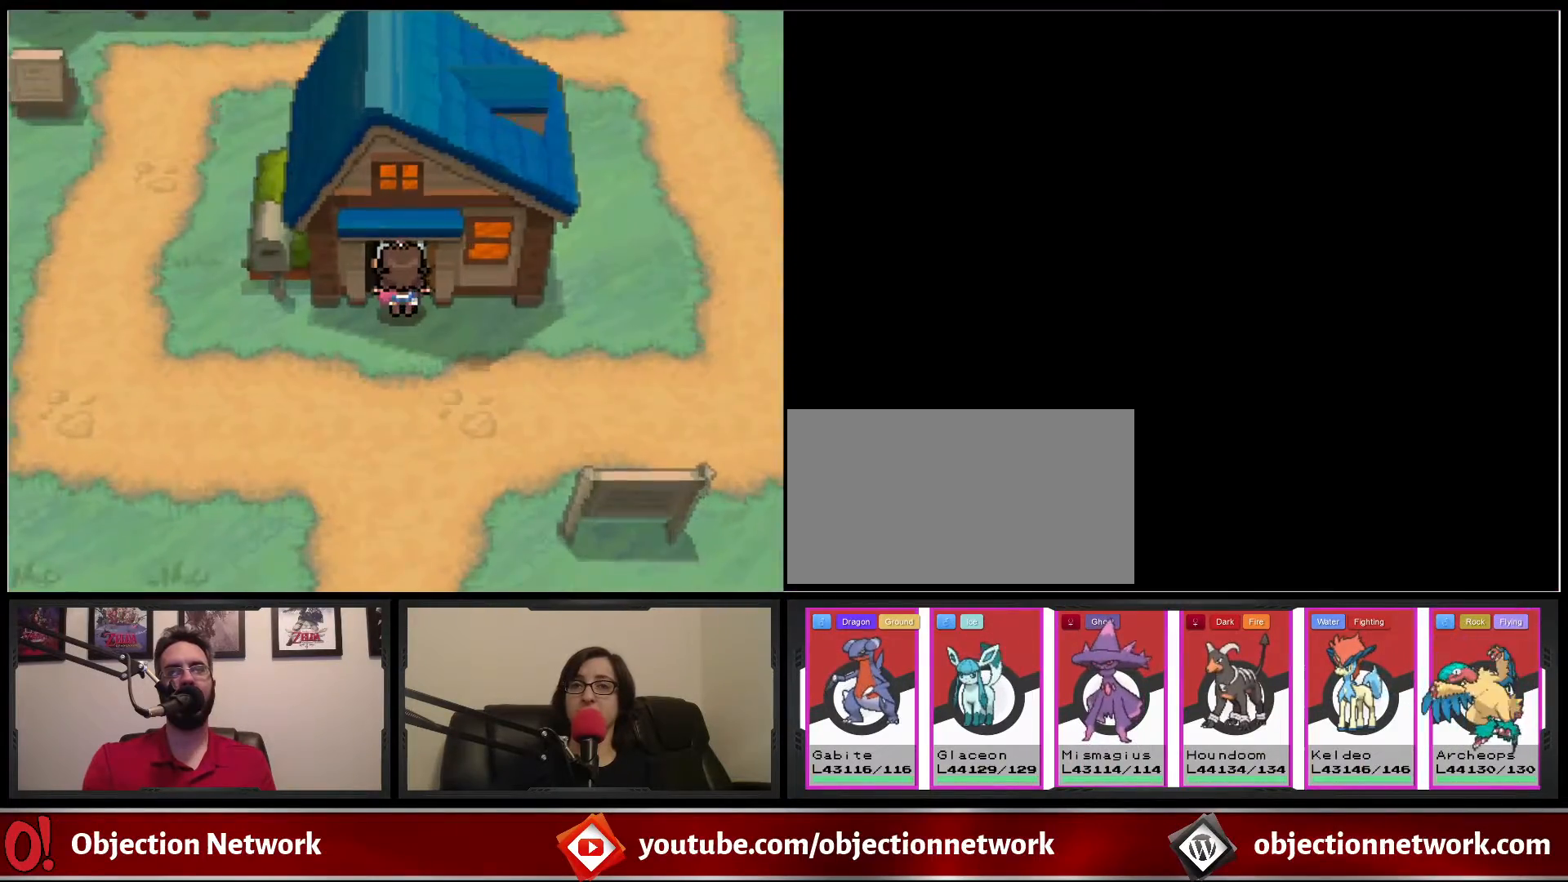
{"buttons": [], "events": [[267, "B", "up"], [367, "DPAD_UP", "up"]]}
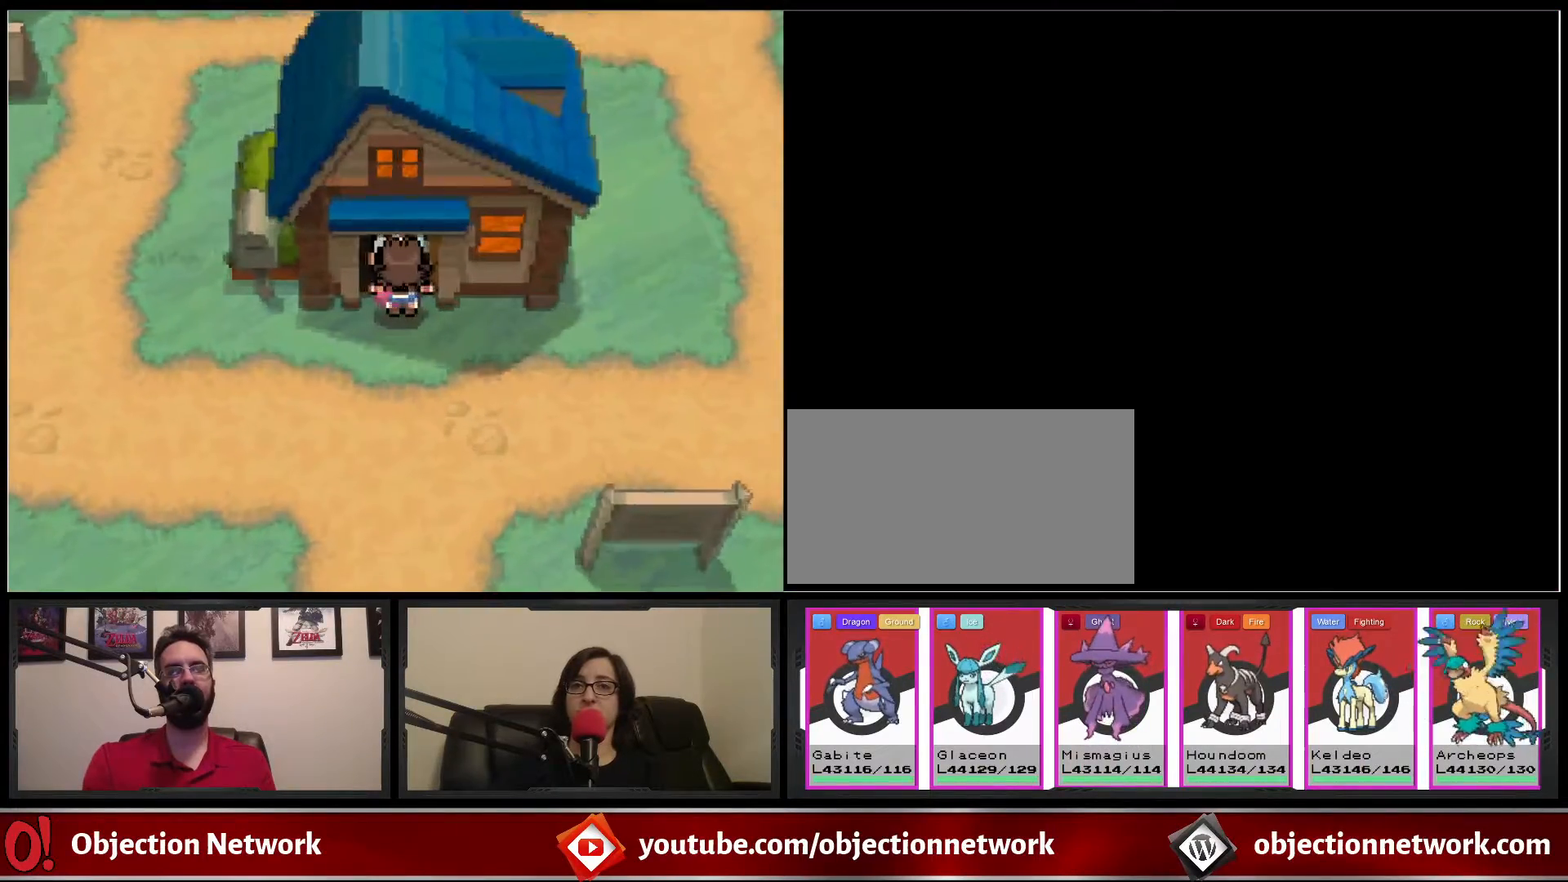
{"buttons": [], "events": []}
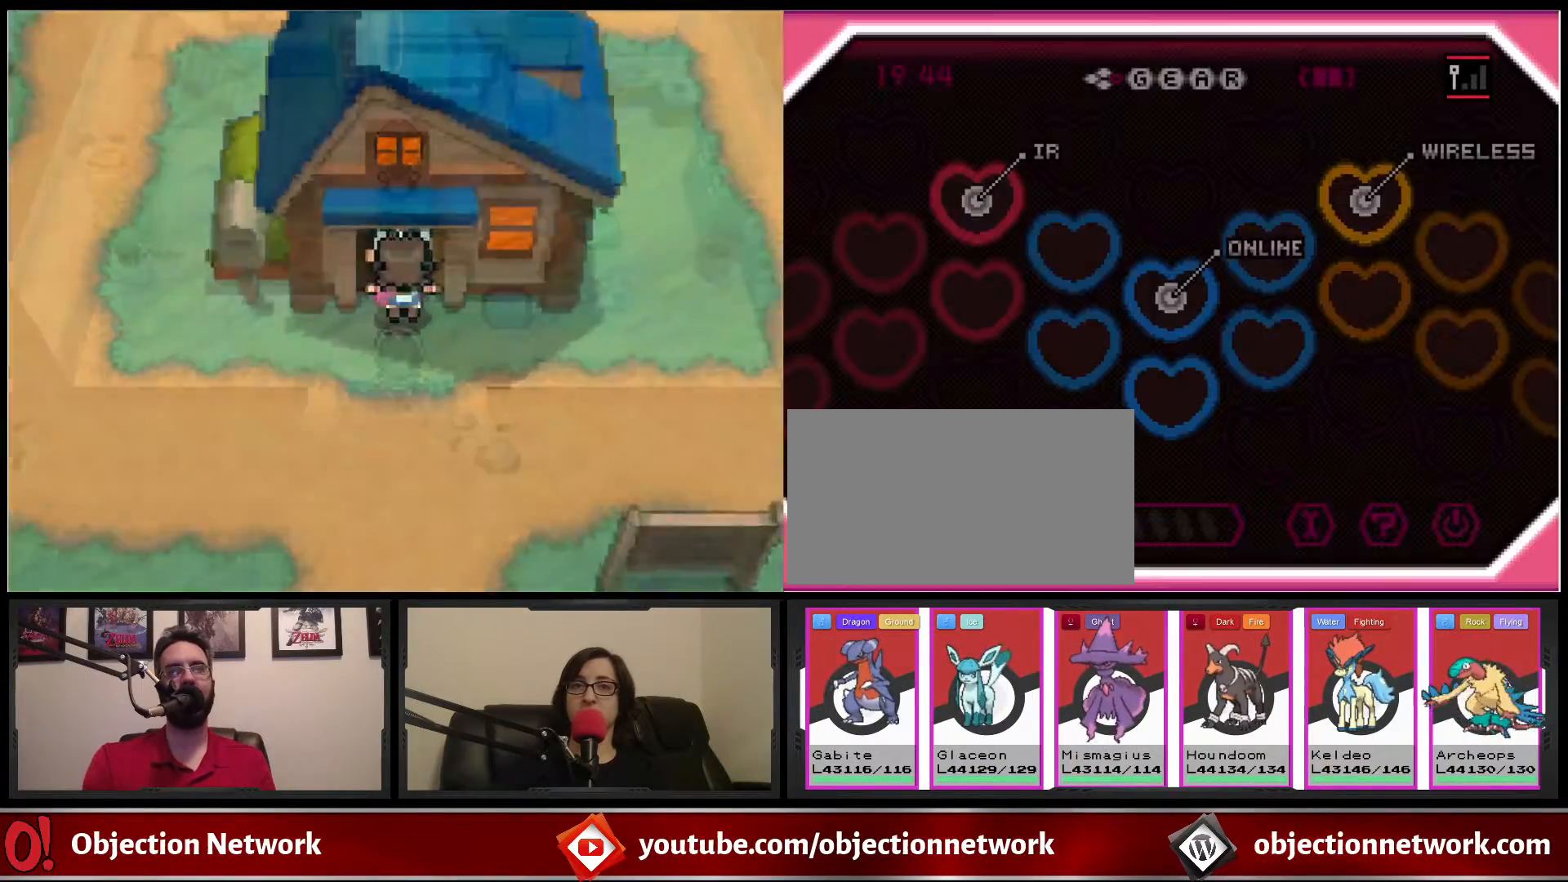
{"buttons": [], "events": []}
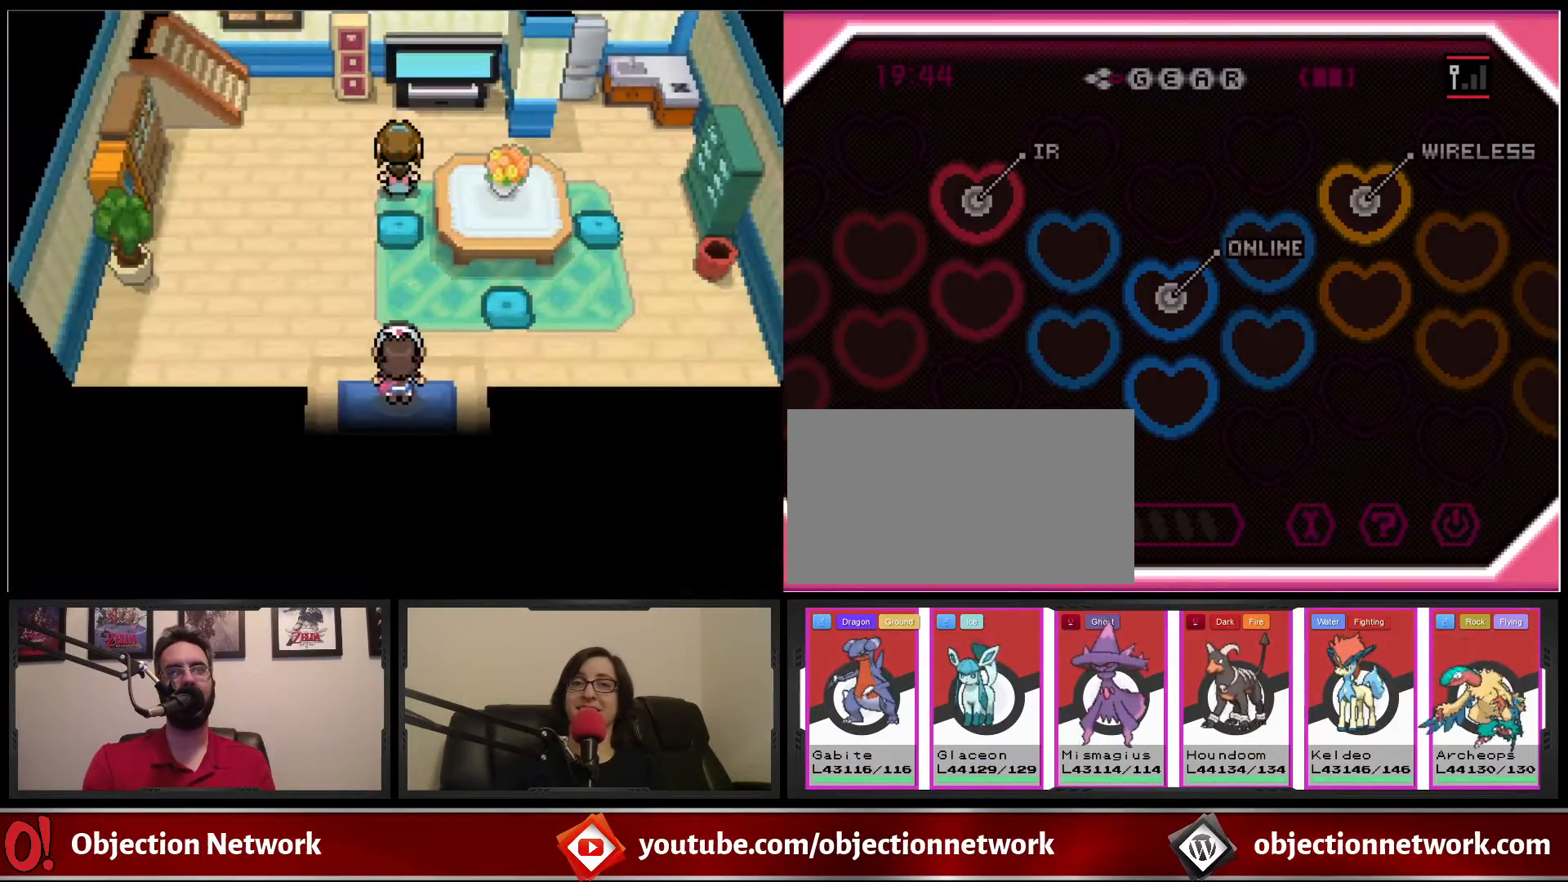
{"buttons": [], "events": []}